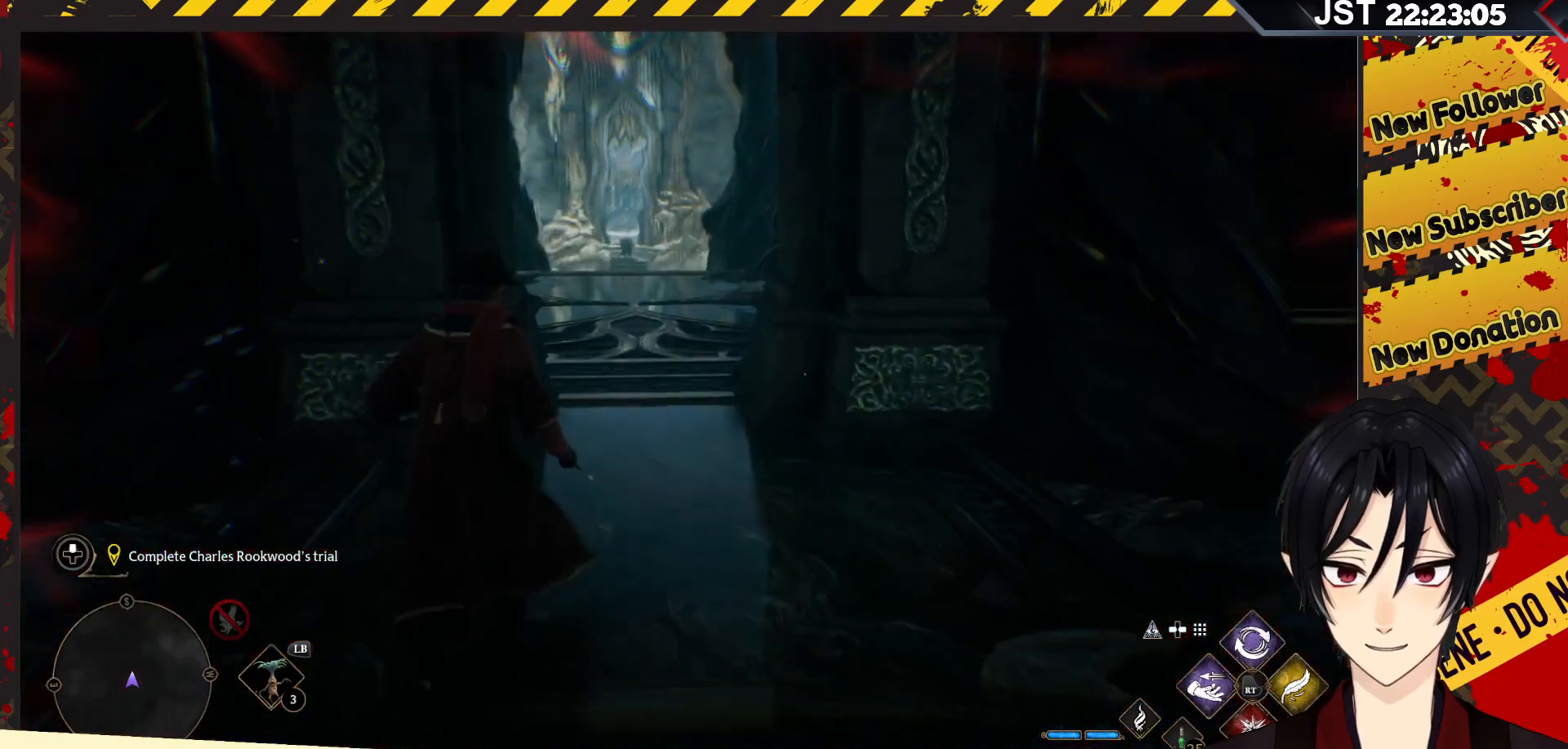
Gameplay with a controller (Xbox layout); each line is a JSON object with the inputs held at the frame after it. "events" lists button and stick changes between this image and that frame as [ms after this image, input, new state], when the widget could be followed in between.
{"buttons": [], "left_stick": "up", "right_stick": "center", "events": [[83, "right_stick", "center"]]}
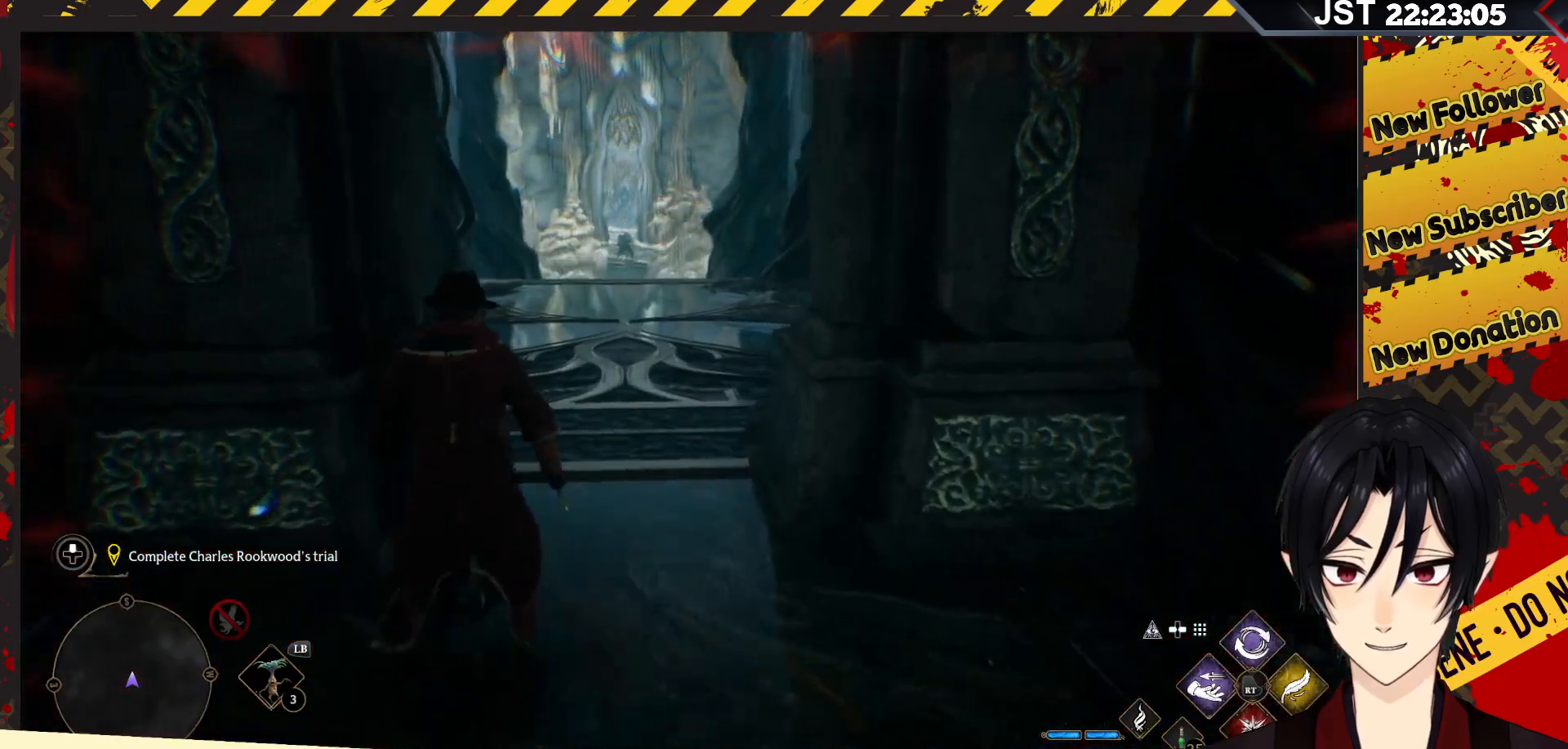
{"buttons": [], "left_stick": "up", "right_stick": "center", "events": []}
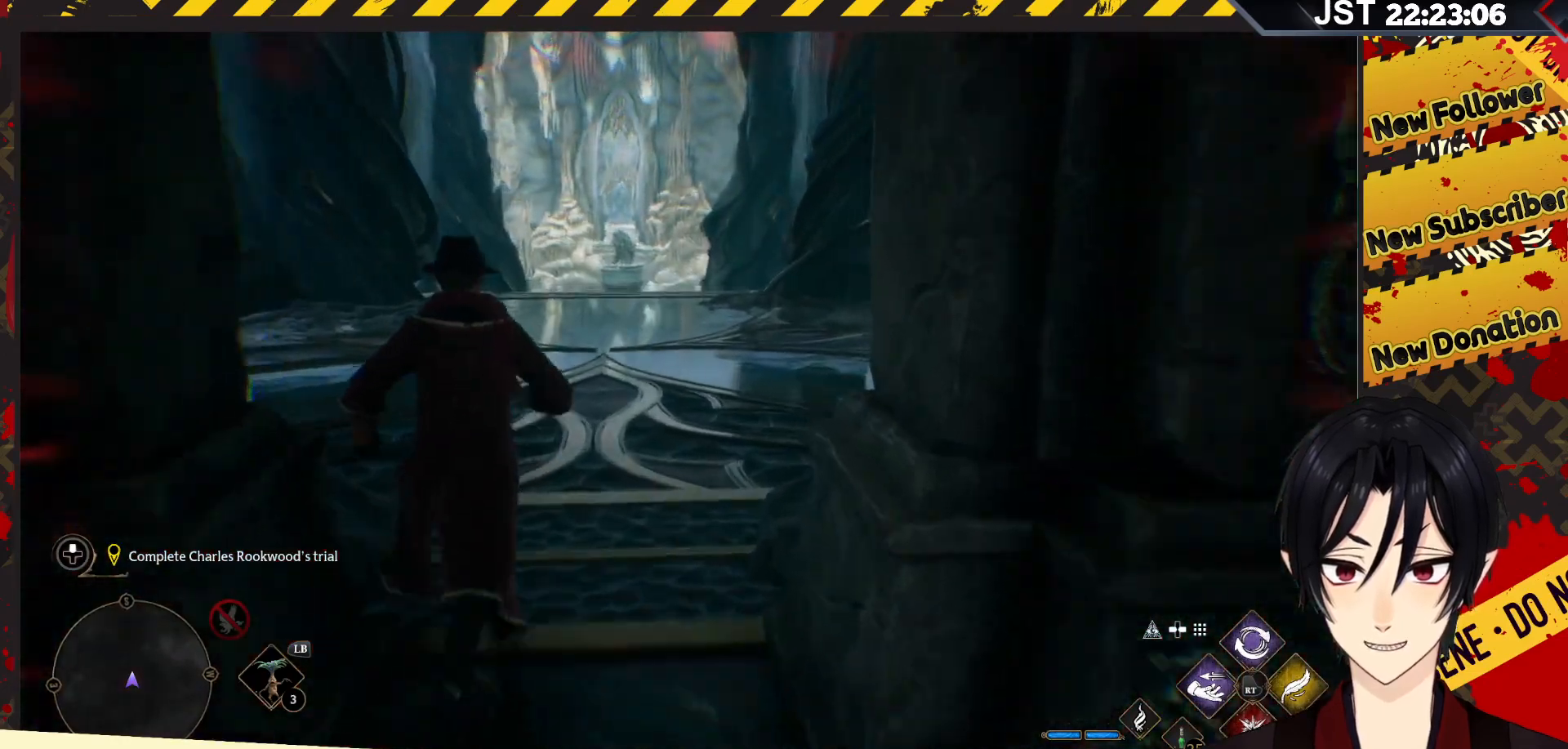
{"buttons": [], "left_stick": "up", "right_stick": "up-left", "events": [[250, "right_stick", "left"], [350, "right_stick", "up-left"]]}
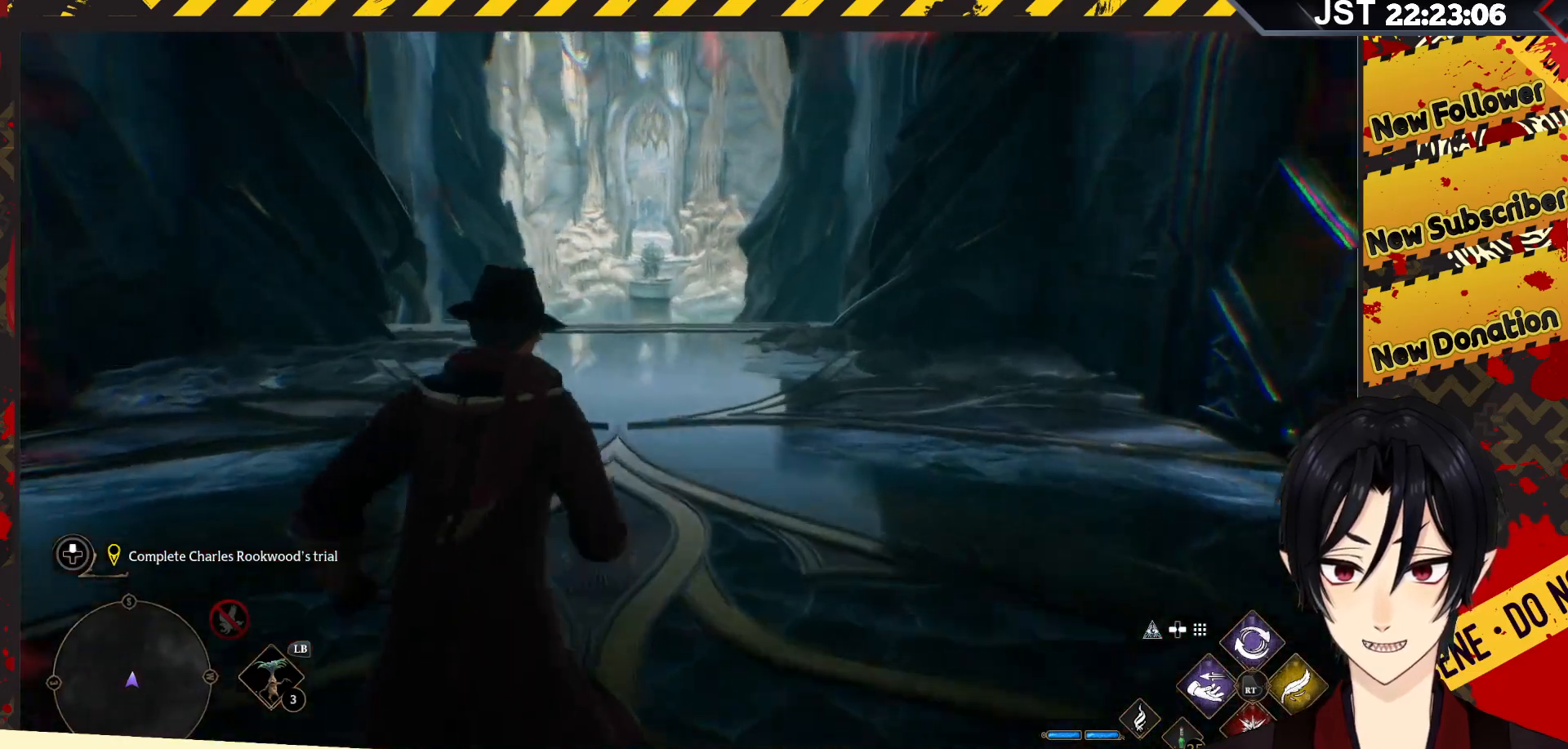
{"buttons": [], "left_stick": "up", "right_stick": "center", "events": [[50, "right_stick", "center"], [133, "DPAD_LEFT", "down"], [267, "DPAD_LEFT", "up"]]}
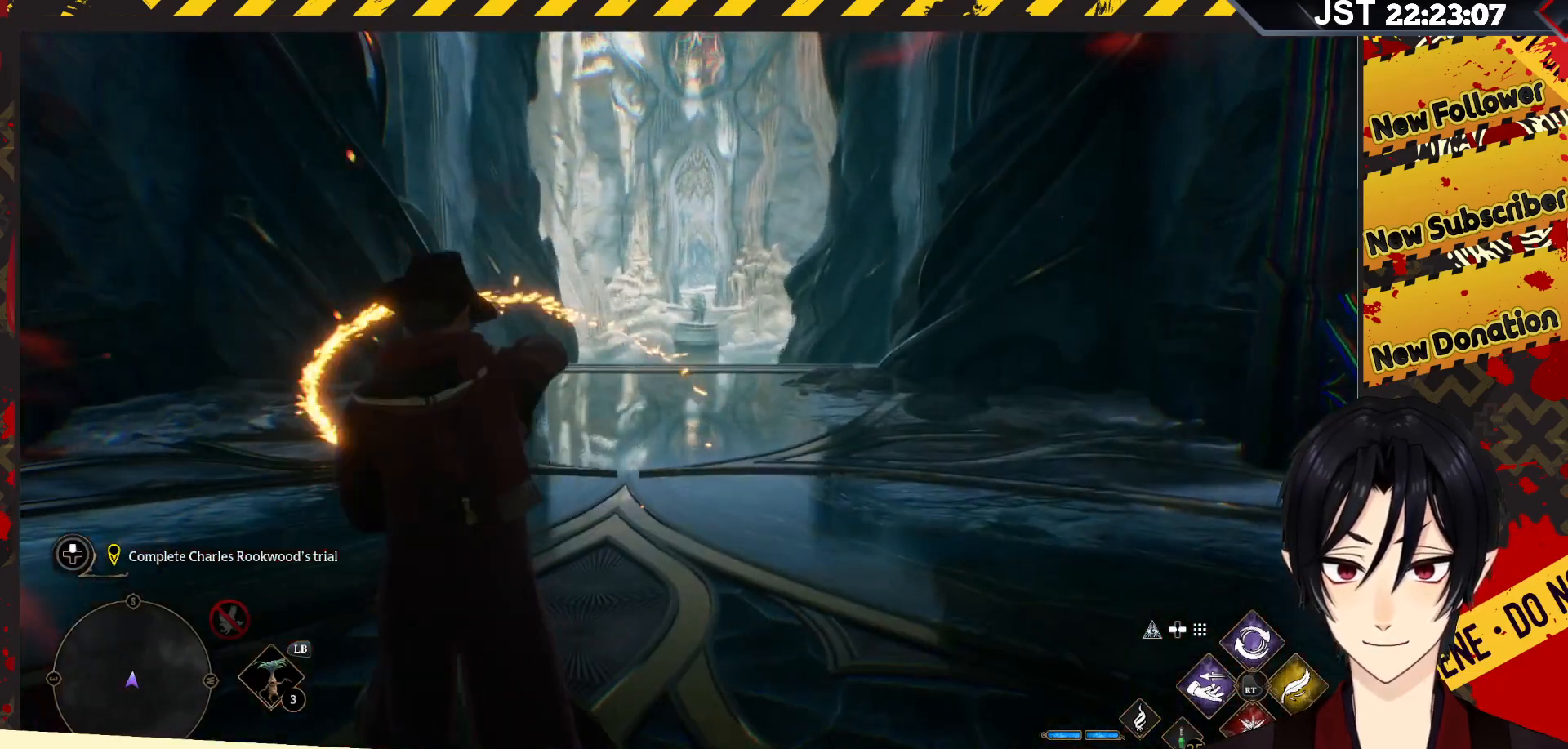
{"buttons": [], "left_stick": "up-right", "right_stick": "left", "events": [[117, "left_stick", "up-right"], [267, "right_stick", "left"]]}
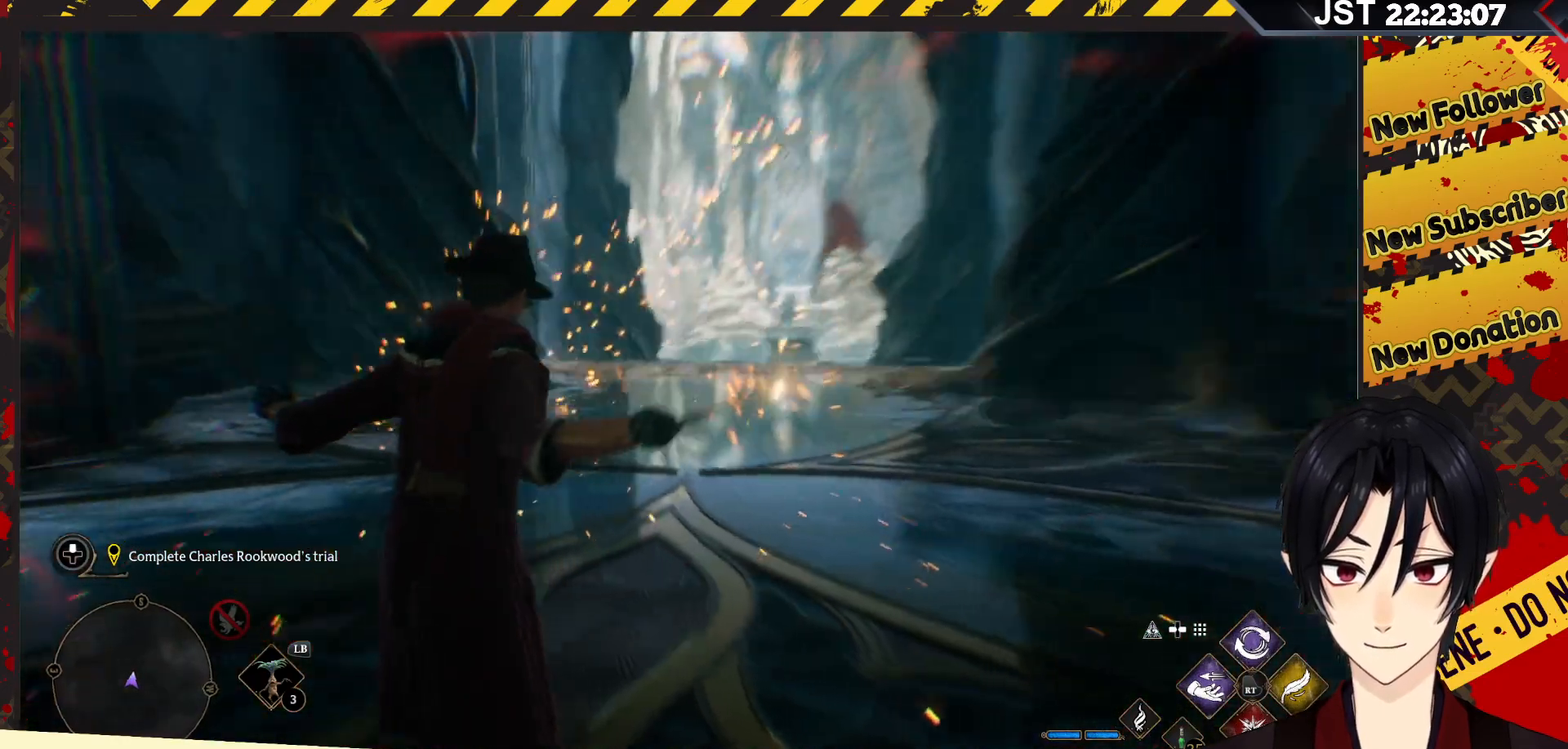
{"buttons": [], "left_stick": "up-right", "right_stick": "center", "events": [[467, "right_stick", "center"]]}
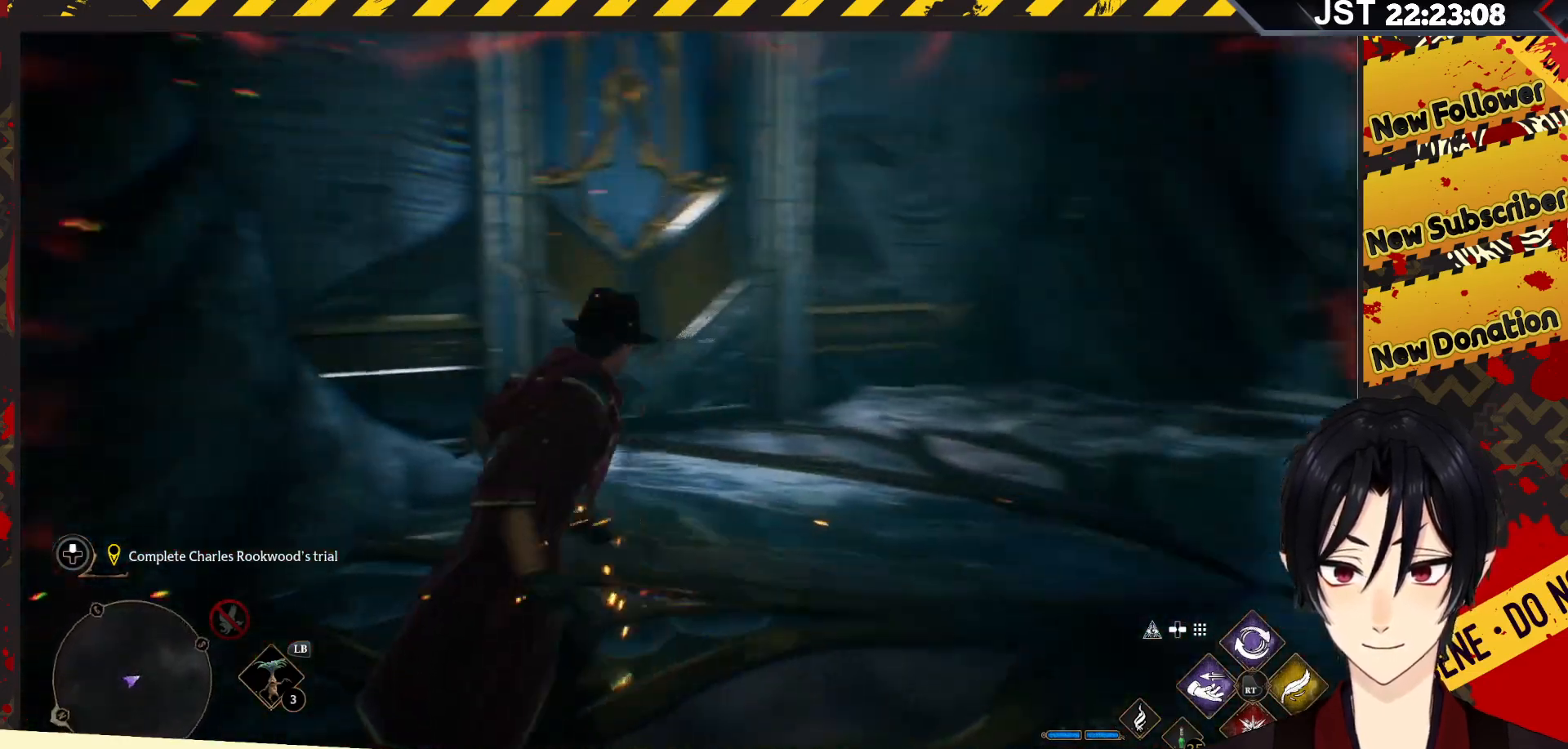
{"buttons": [], "left_stick": "up-right", "right_stick": "right", "events": [[117, "right_stick", "right"]]}
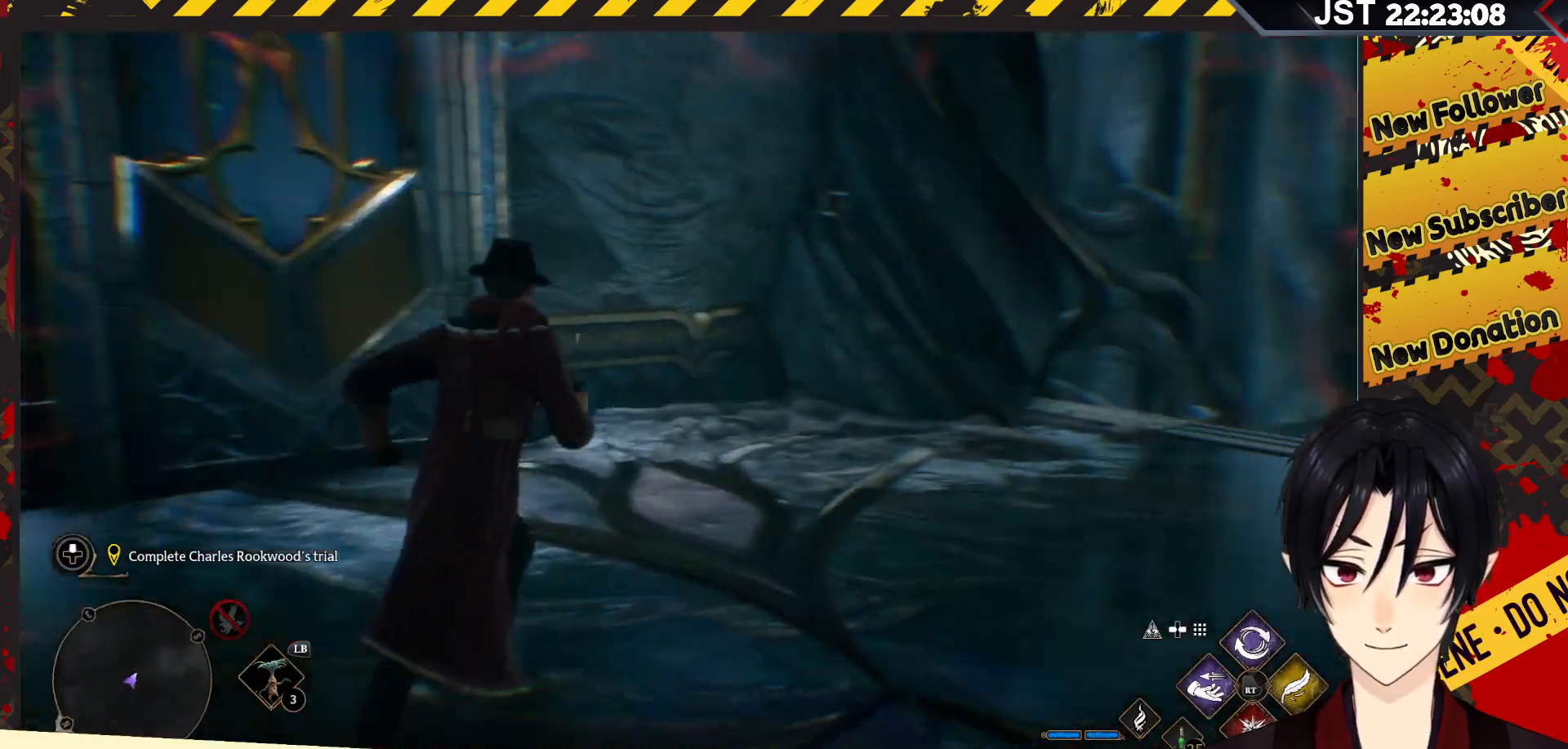
{"buttons": [], "left_stick": "up-right", "right_stick": "center", "events": [[167, "right_stick", "down-right"], [350, "right_stick", "center"]]}
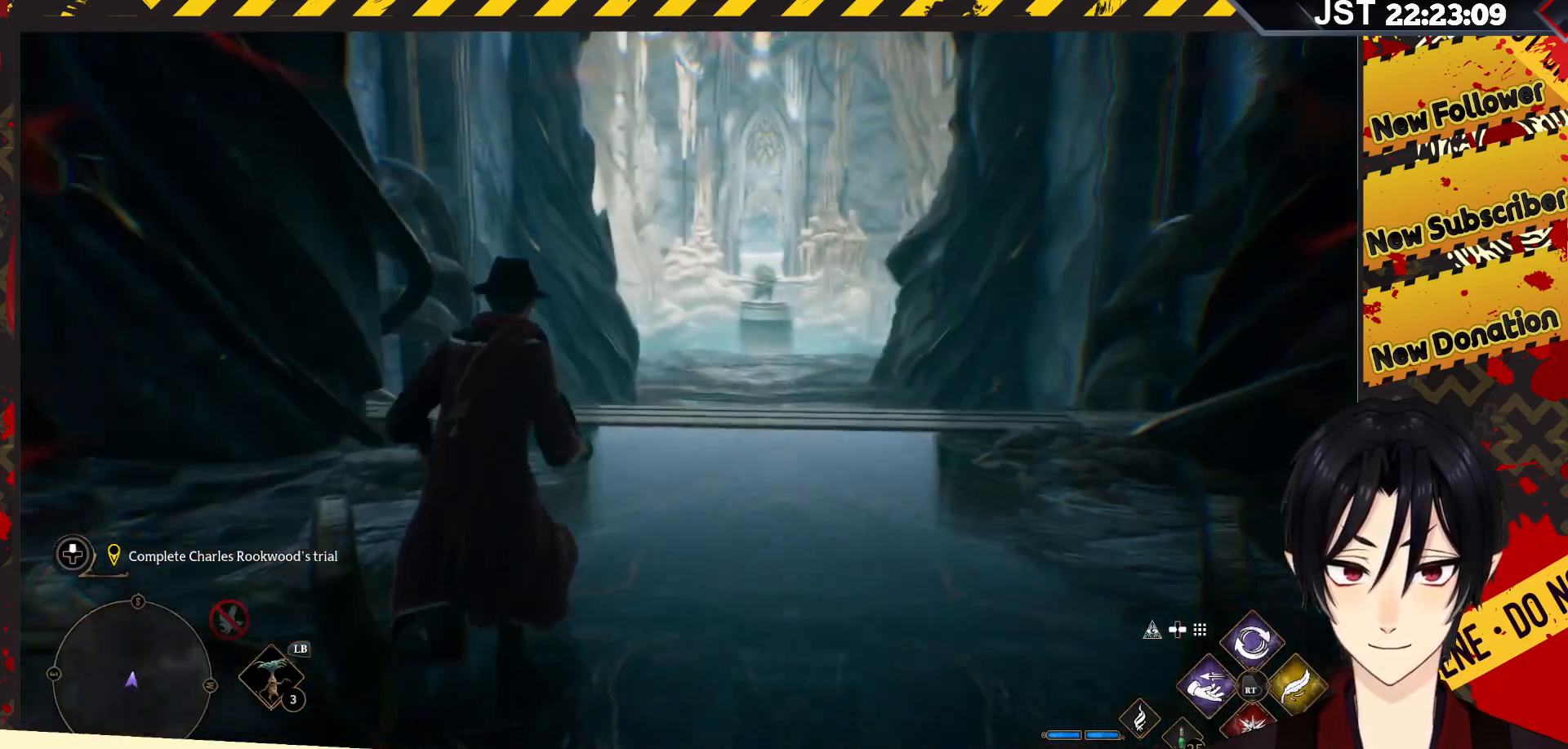
{"buttons": [], "left_stick": "up", "right_stick": "center", "events": [[117, "left_stick", "up"]]}
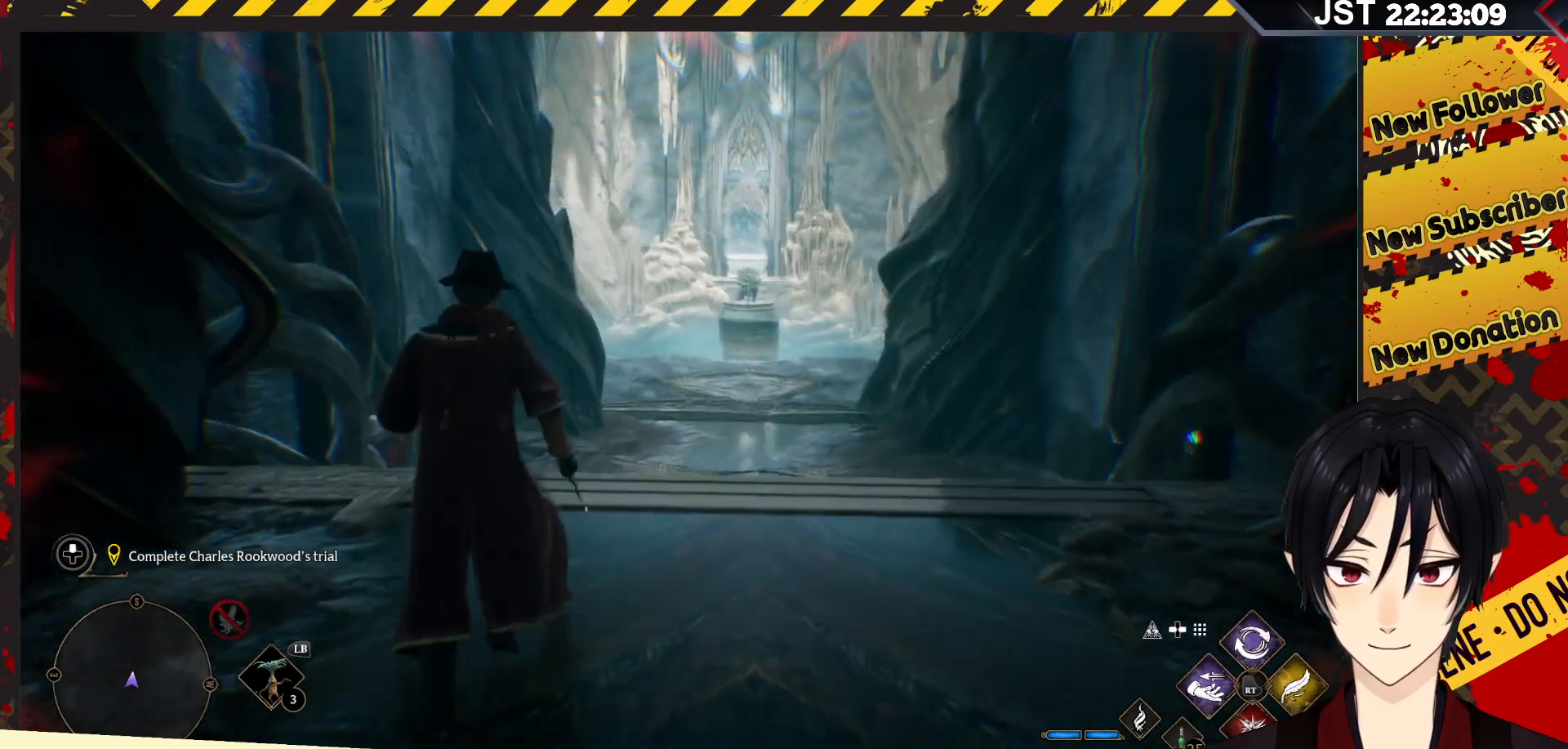
{"buttons": [], "left_stick": "up", "right_stick": "center", "events": []}
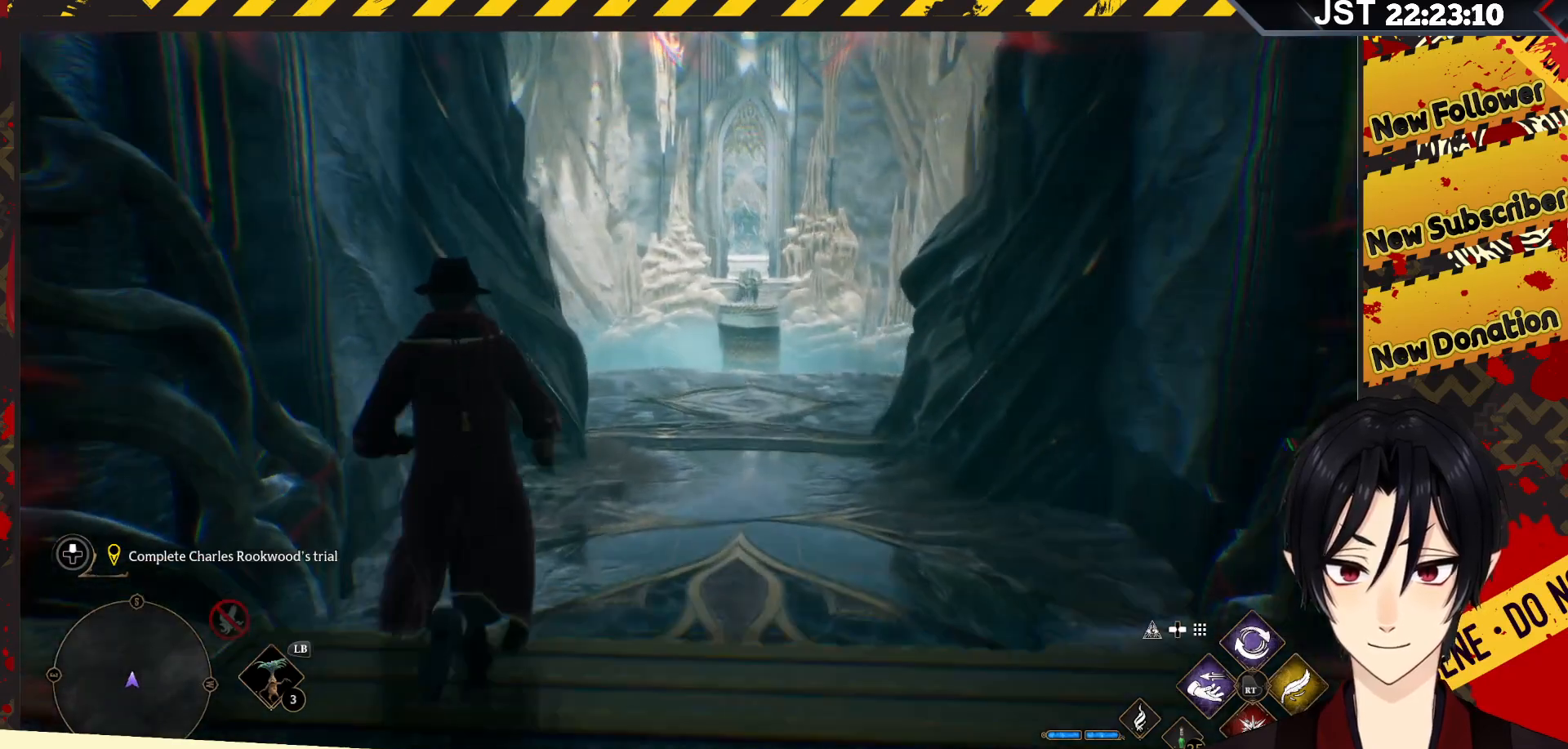
{"buttons": [], "left_stick": "up", "right_stick": "center", "events": []}
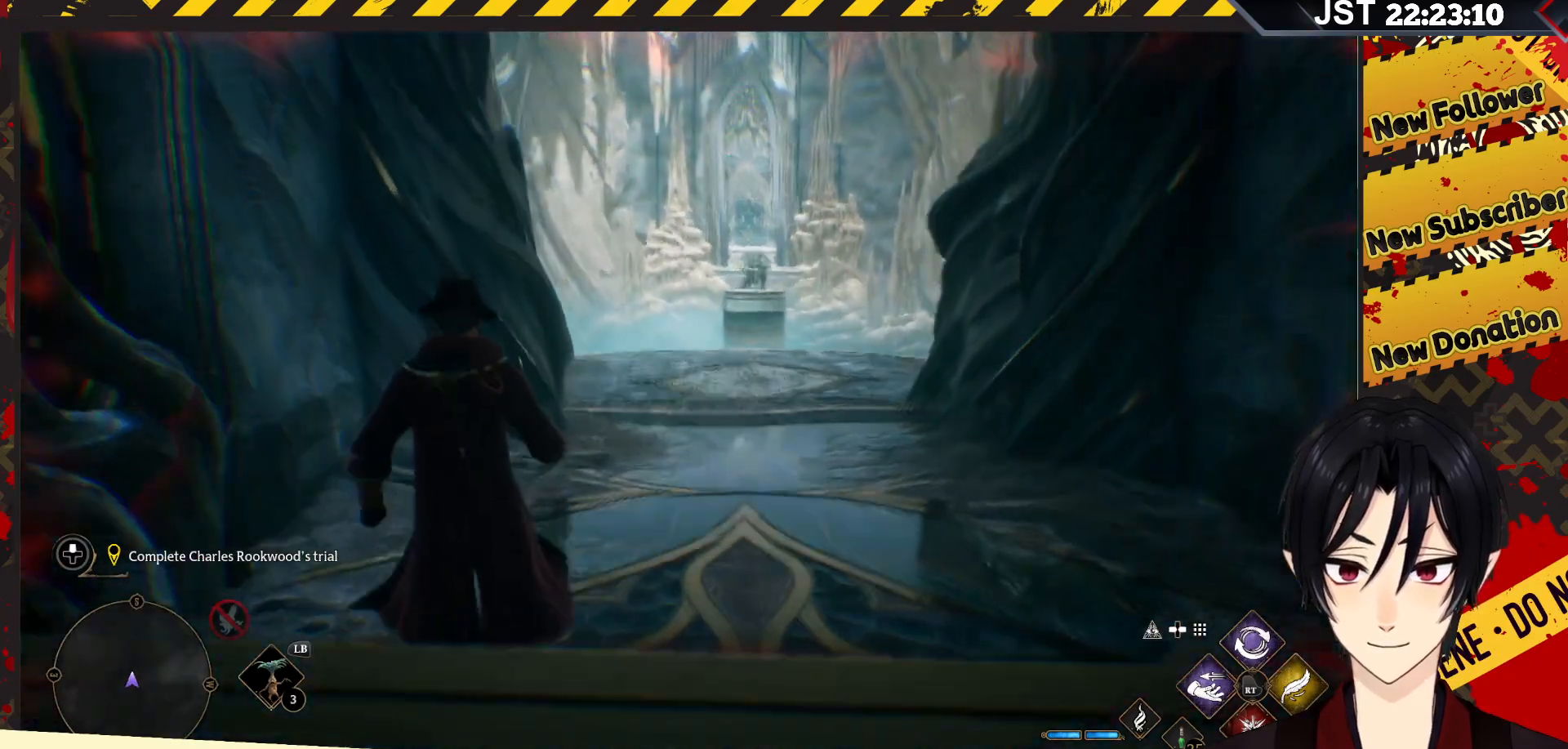
{"buttons": [], "left_stick": "up", "right_stick": "center", "events": []}
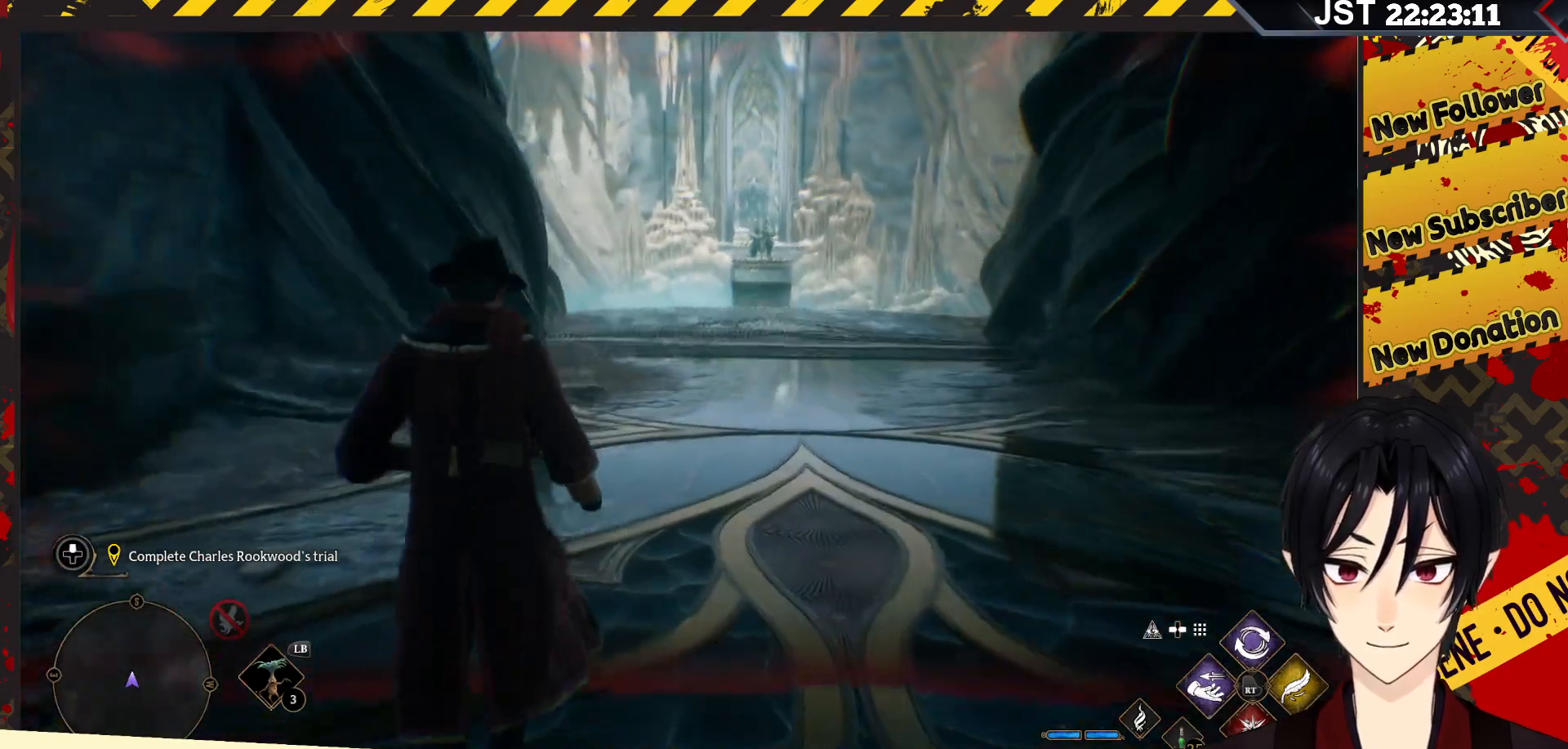
{"buttons": [], "left_stick": "up", "right_stick": "center", "events": []}
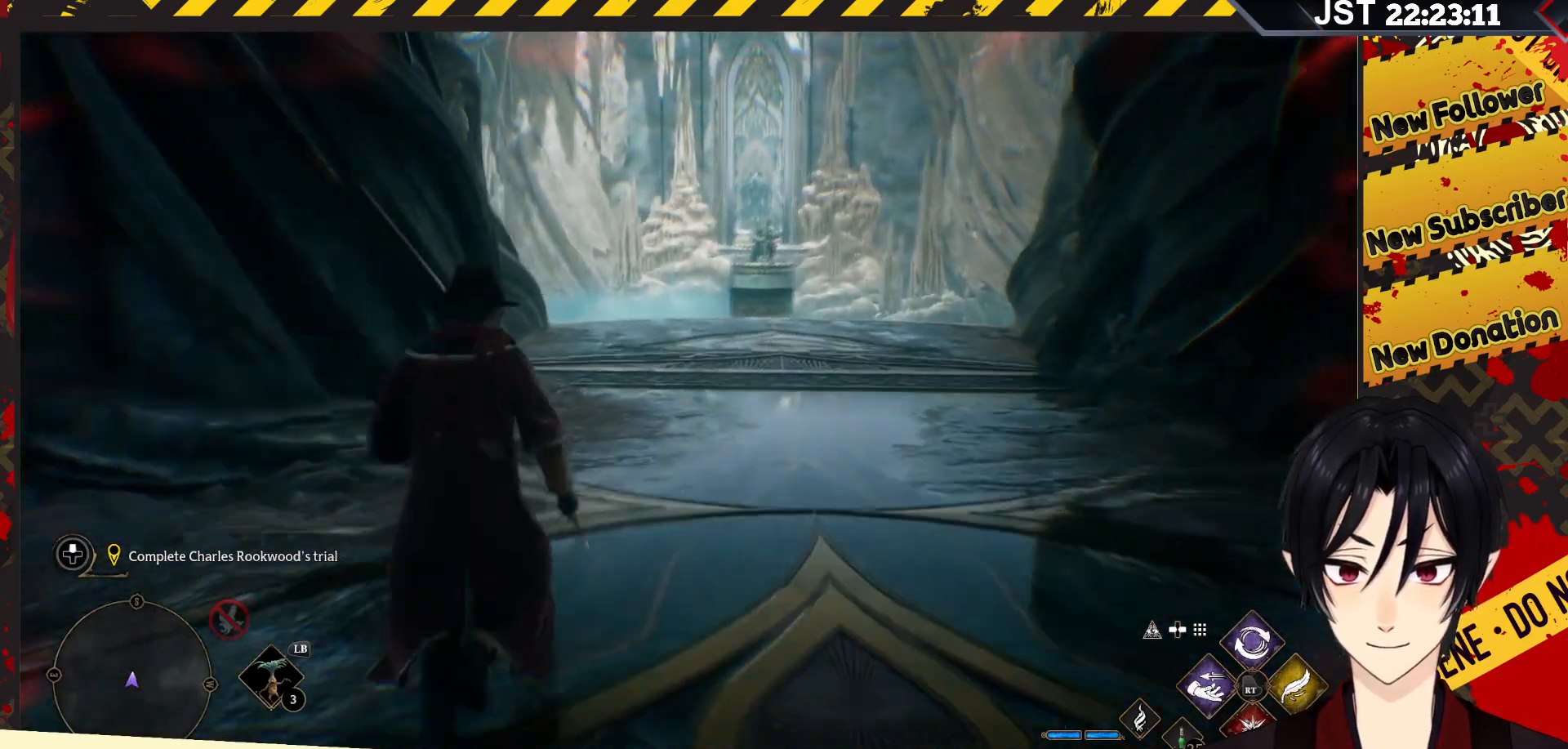
{"buttons": [], "left_stick": "up", "right_stick": "center", "events": []}
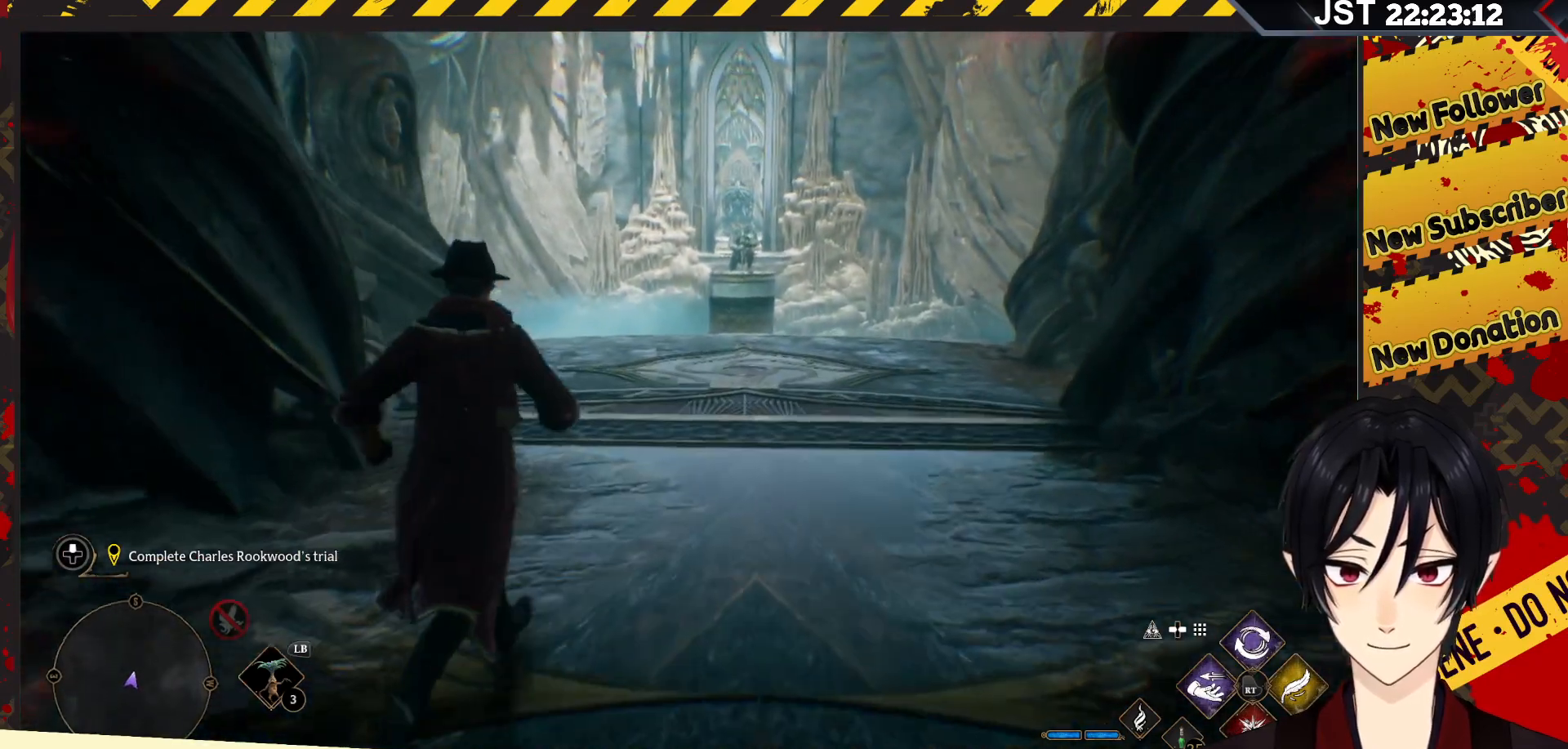
{"buttons": [], "left_stick": "up", "right_stick": "center", "events": []}
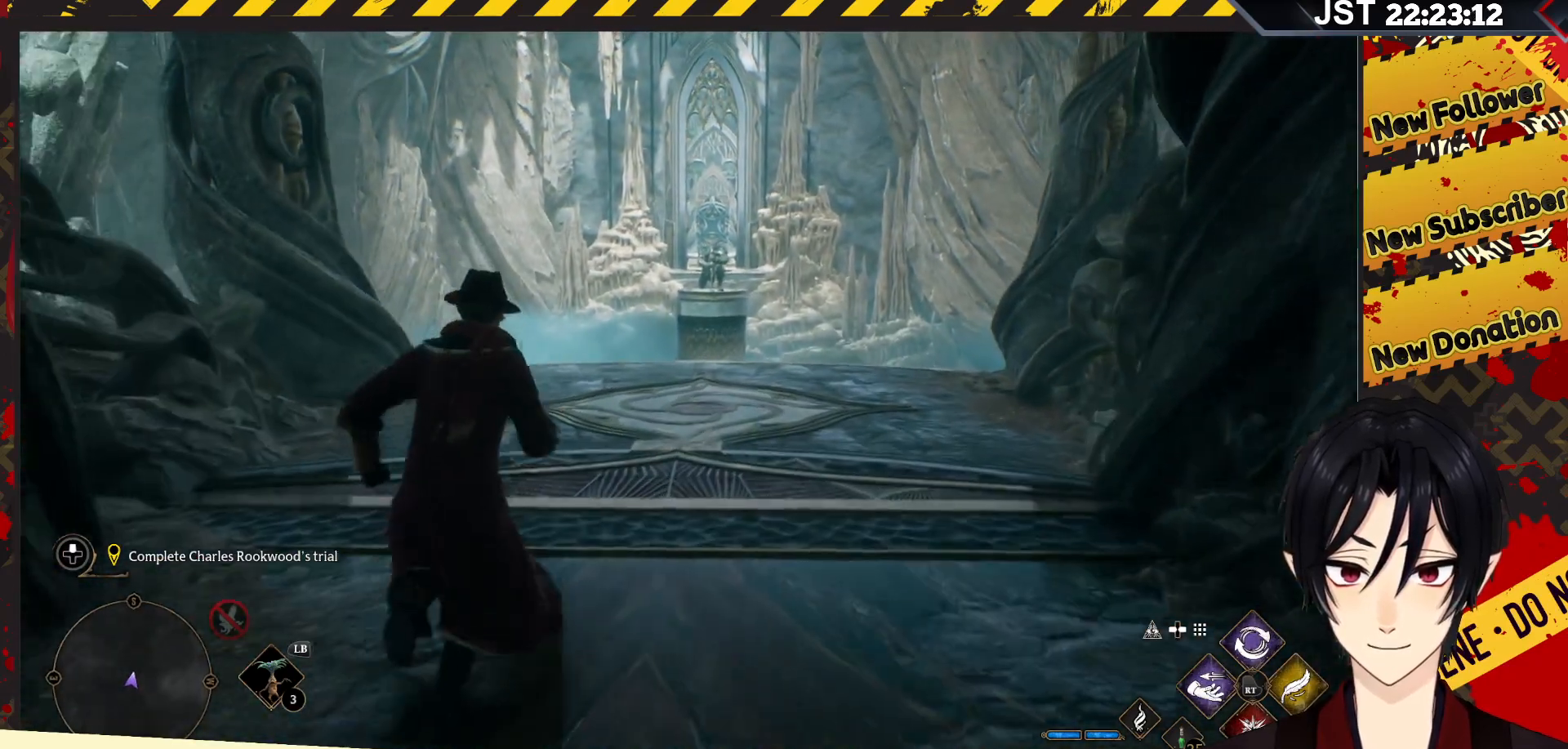
{"buttons": [], "left_stick": "up", "right_stick": "right", "events": [[467, "right_stick", "right"]]}
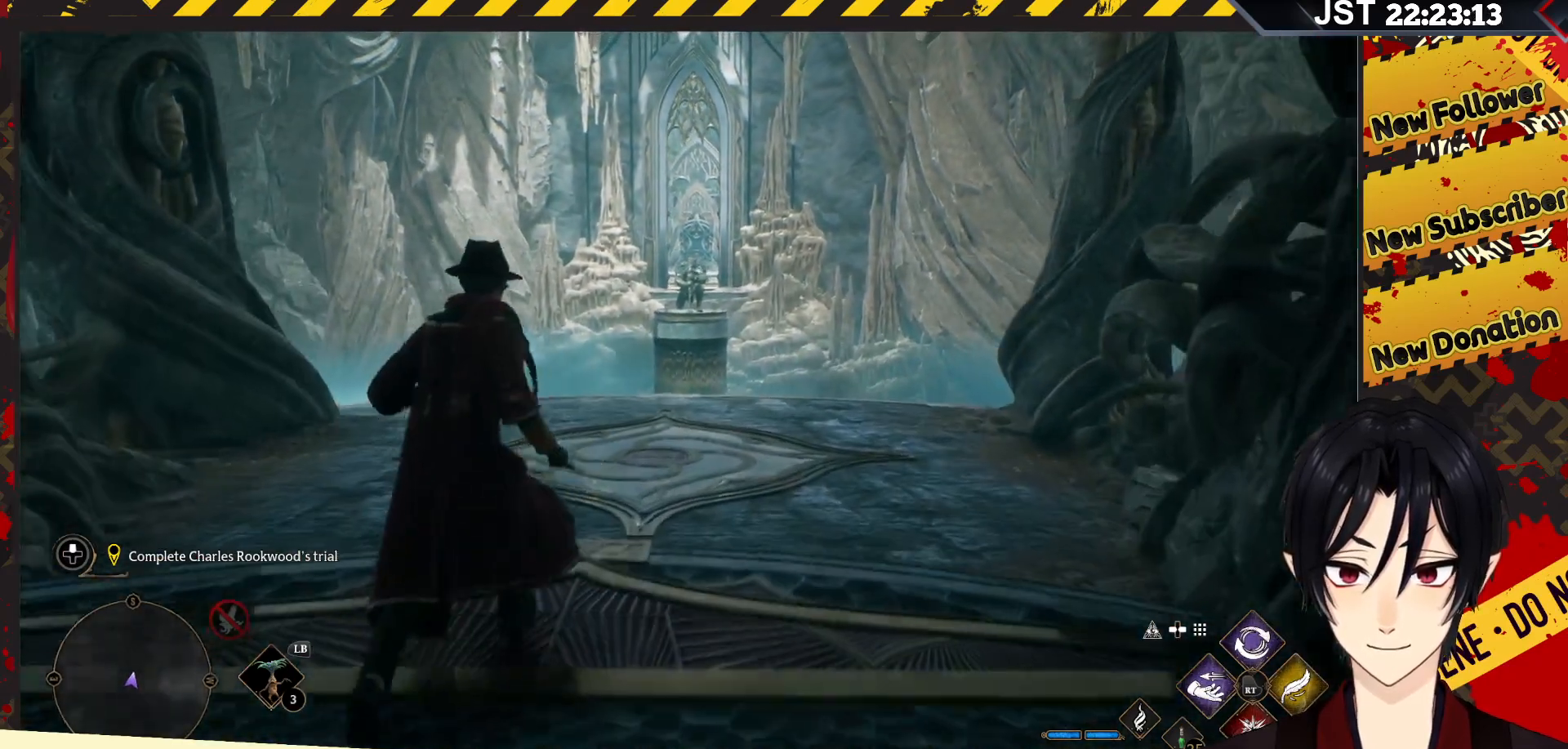
{"buttons": [], "left_stick": "up", "right_stick": "center", "events": [[433, "right_stick", "center"]]}
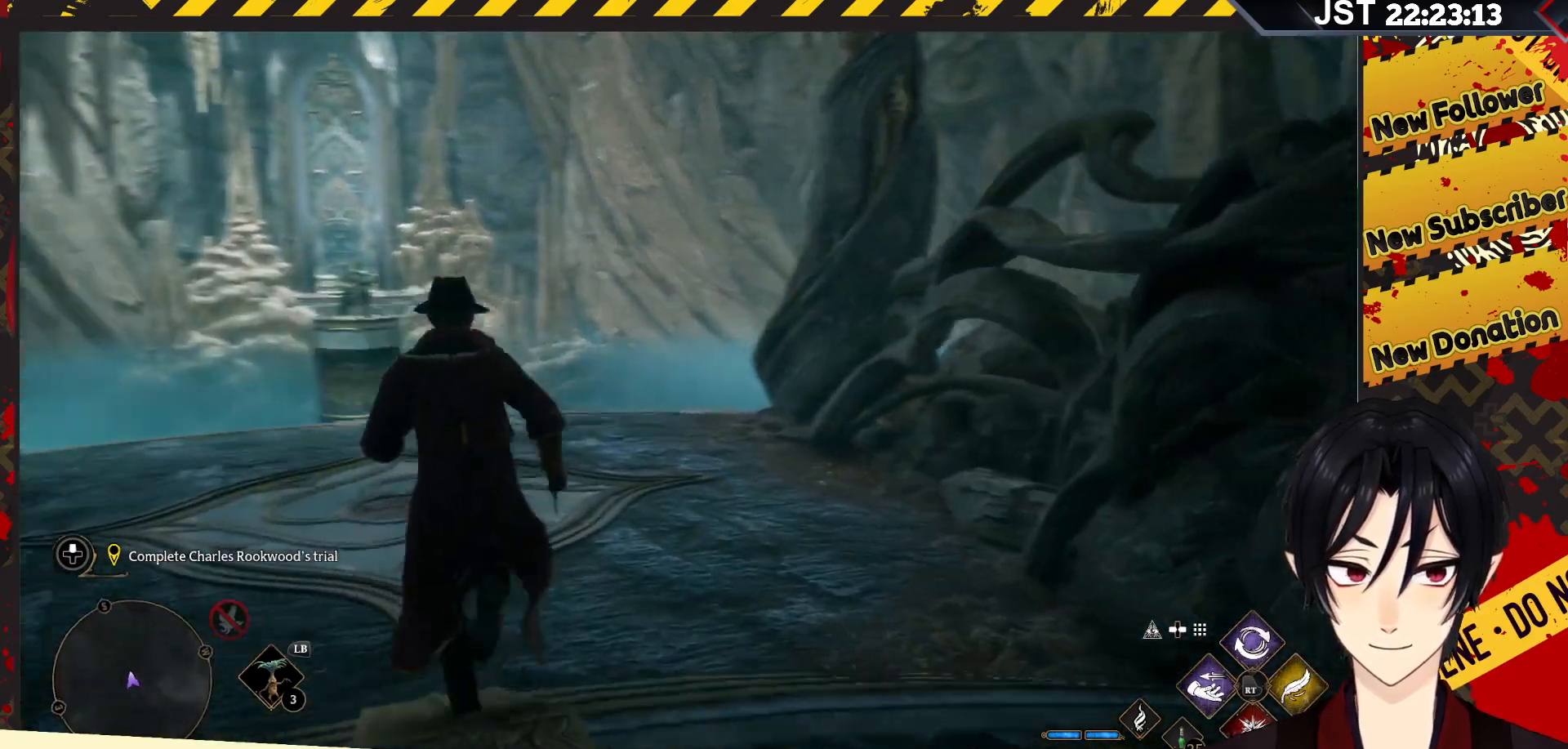
{"buttons": [], "left_stick": "up", "right_stick": "left", "events": [[133, "right_stick", "left"]]}
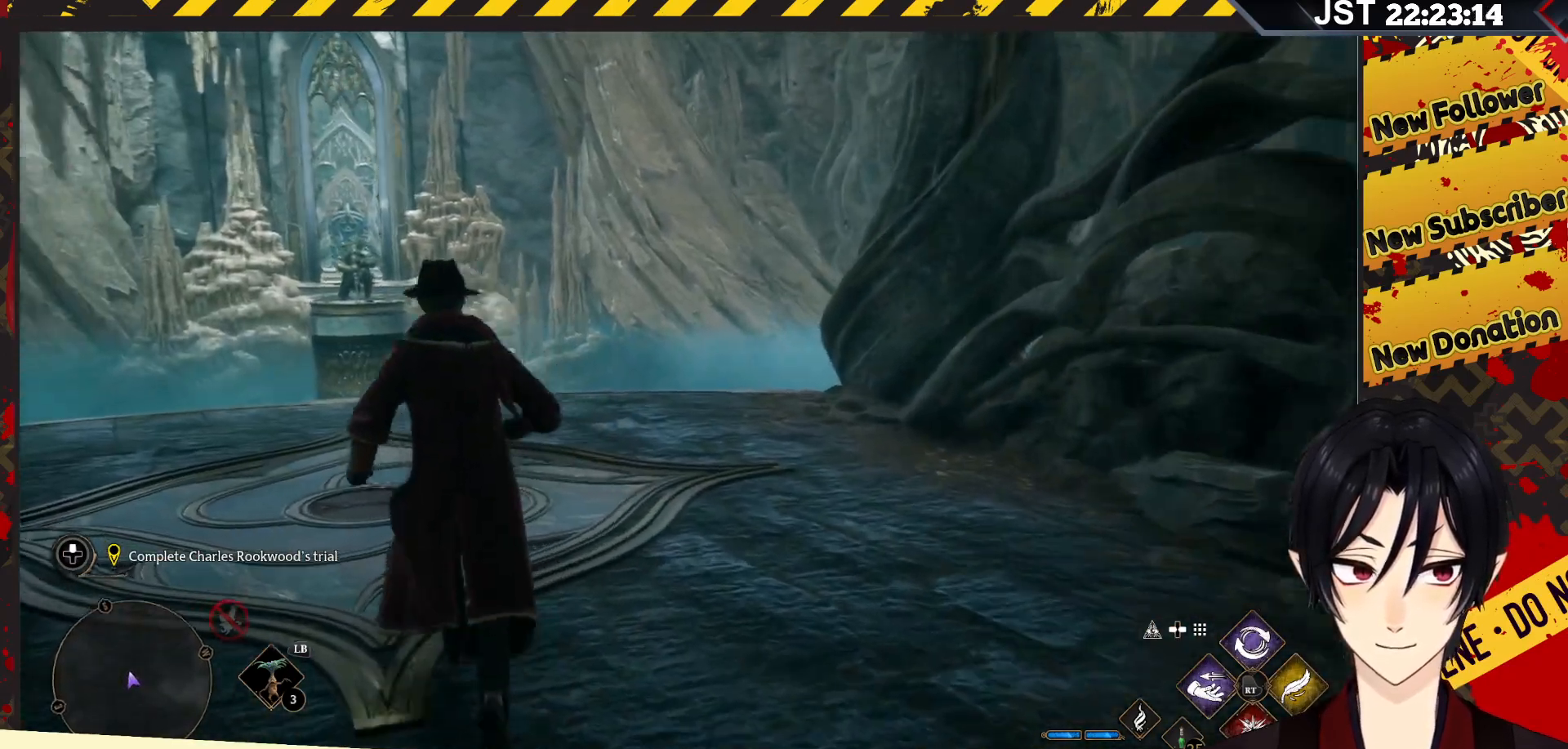
{"buttons": [], "left_stick": "up", "right_stick": "left", "events": []}
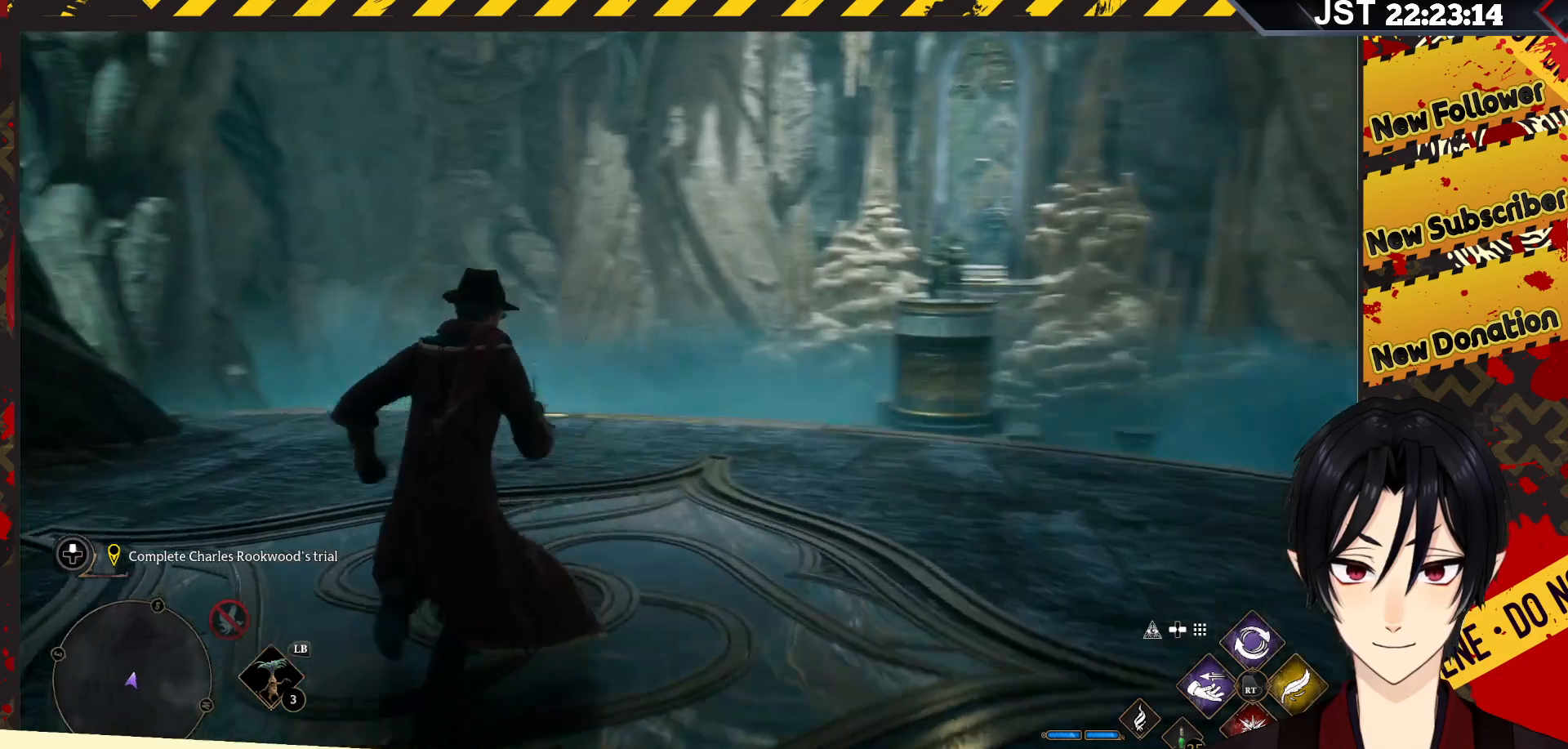
{"buttons": [], "left_stick": "up-right", "right_stick": "right", "events": [[17, "right_stick", "center"], [367, "left_stick", "up-right"], [483, "right_stick", "right"]]}
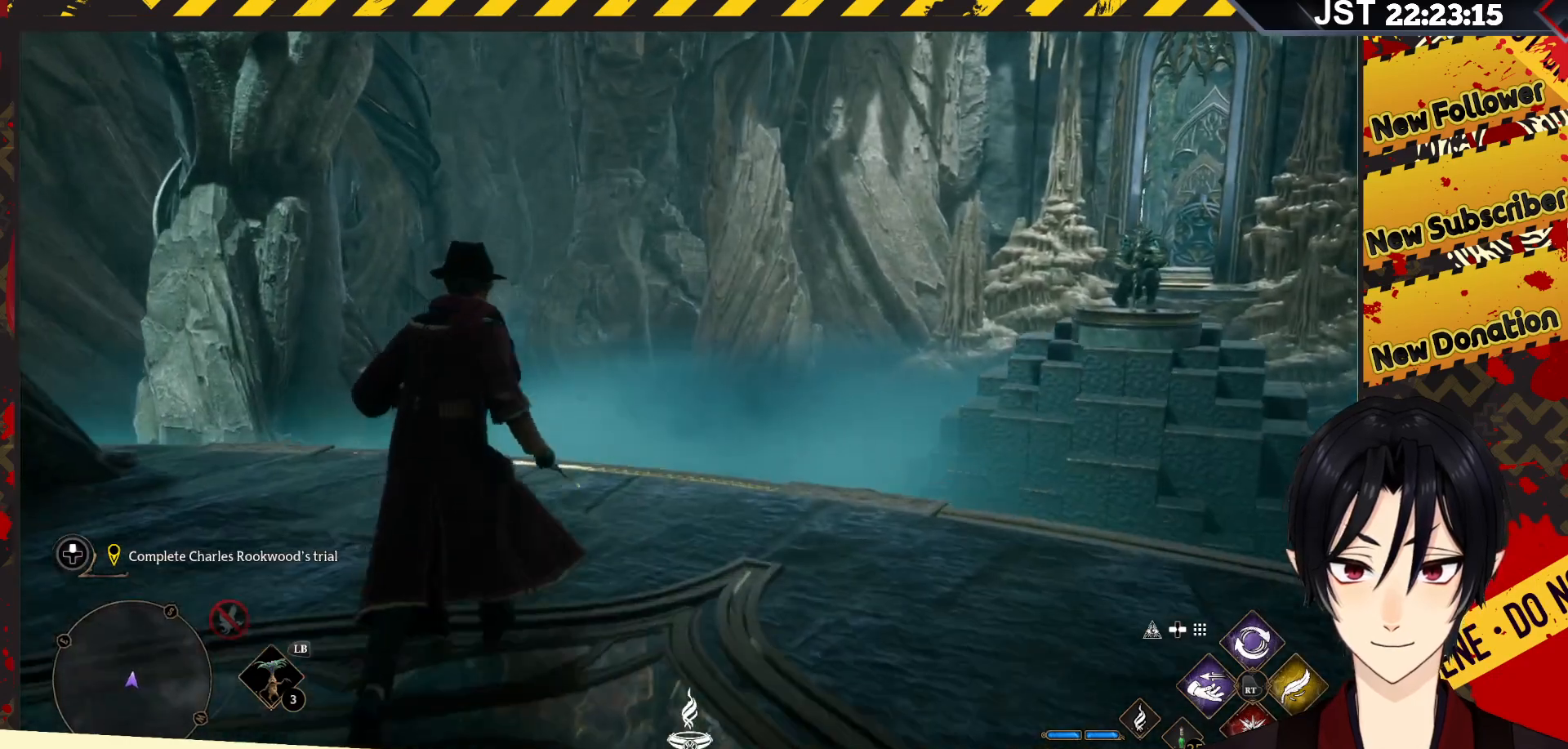
{"buttons": [], "left_stick": "center", "right_stick": "center", "events": [[200, "left_stick", "center"], [300, "right_stick", "center"]]}
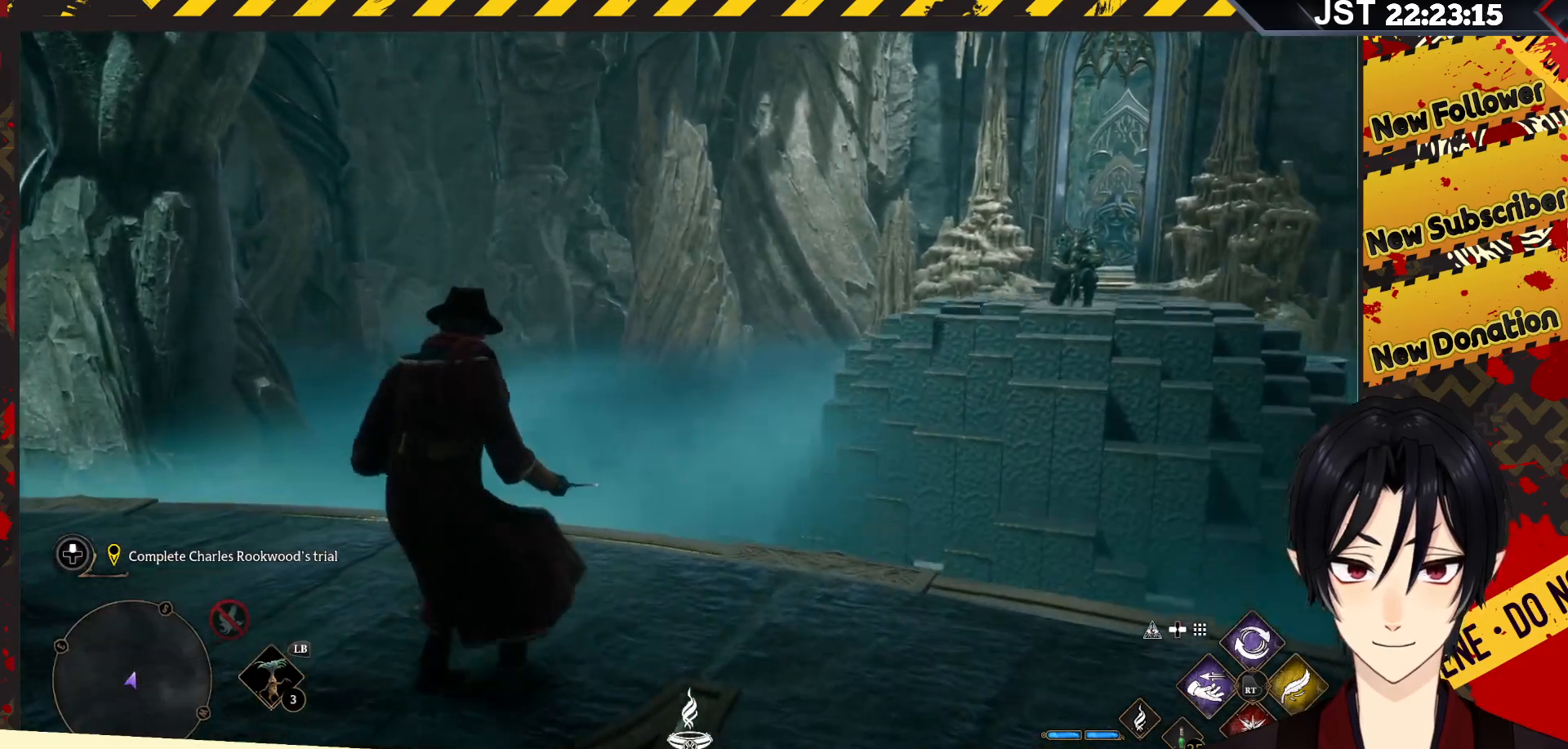
{"buttons": [], "left_stick": "center", "right_stick": "center", "events": []}
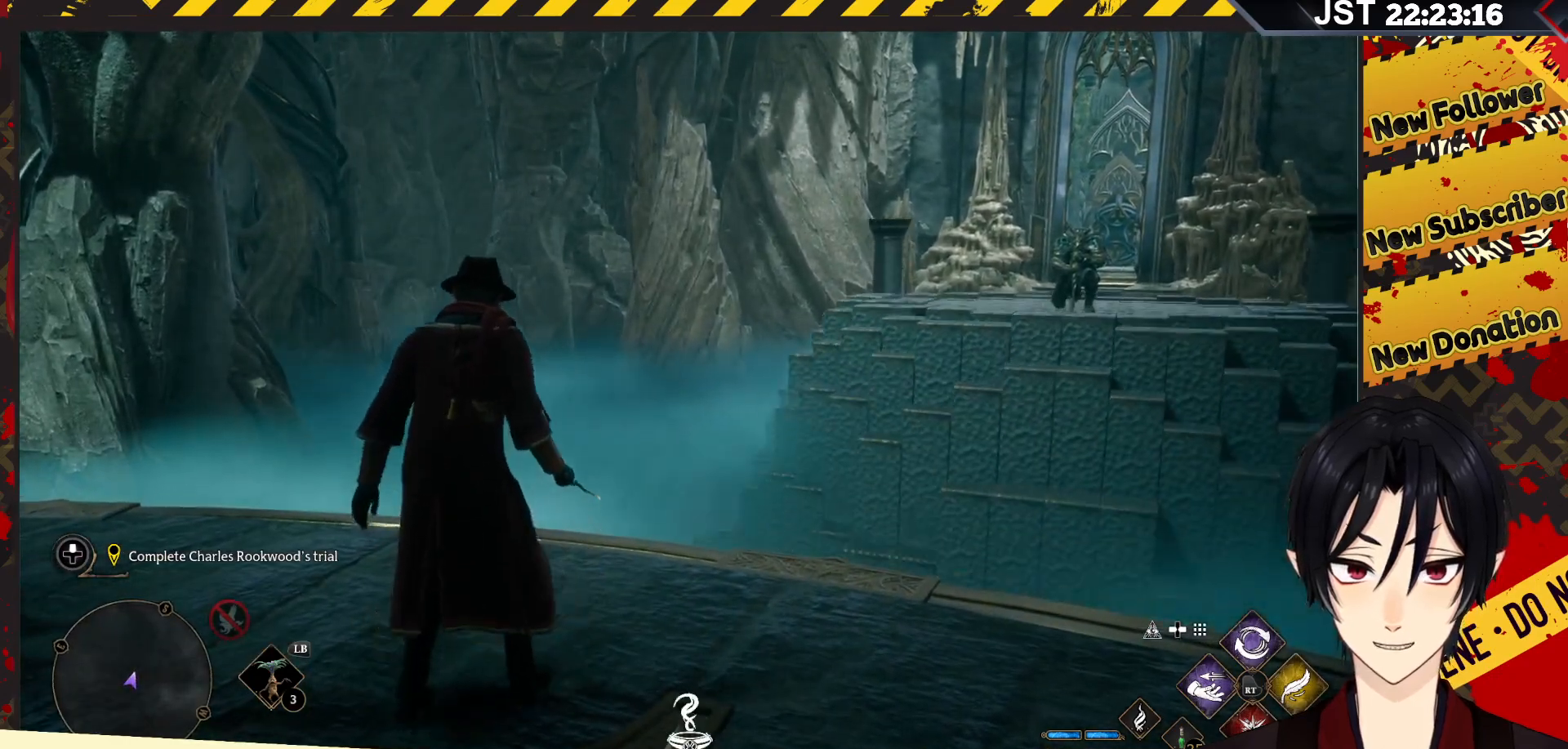
{"buttons": [], "left_stick": "center", "right_stick": "right", "events": [[500, "right_stick", "right"]]}
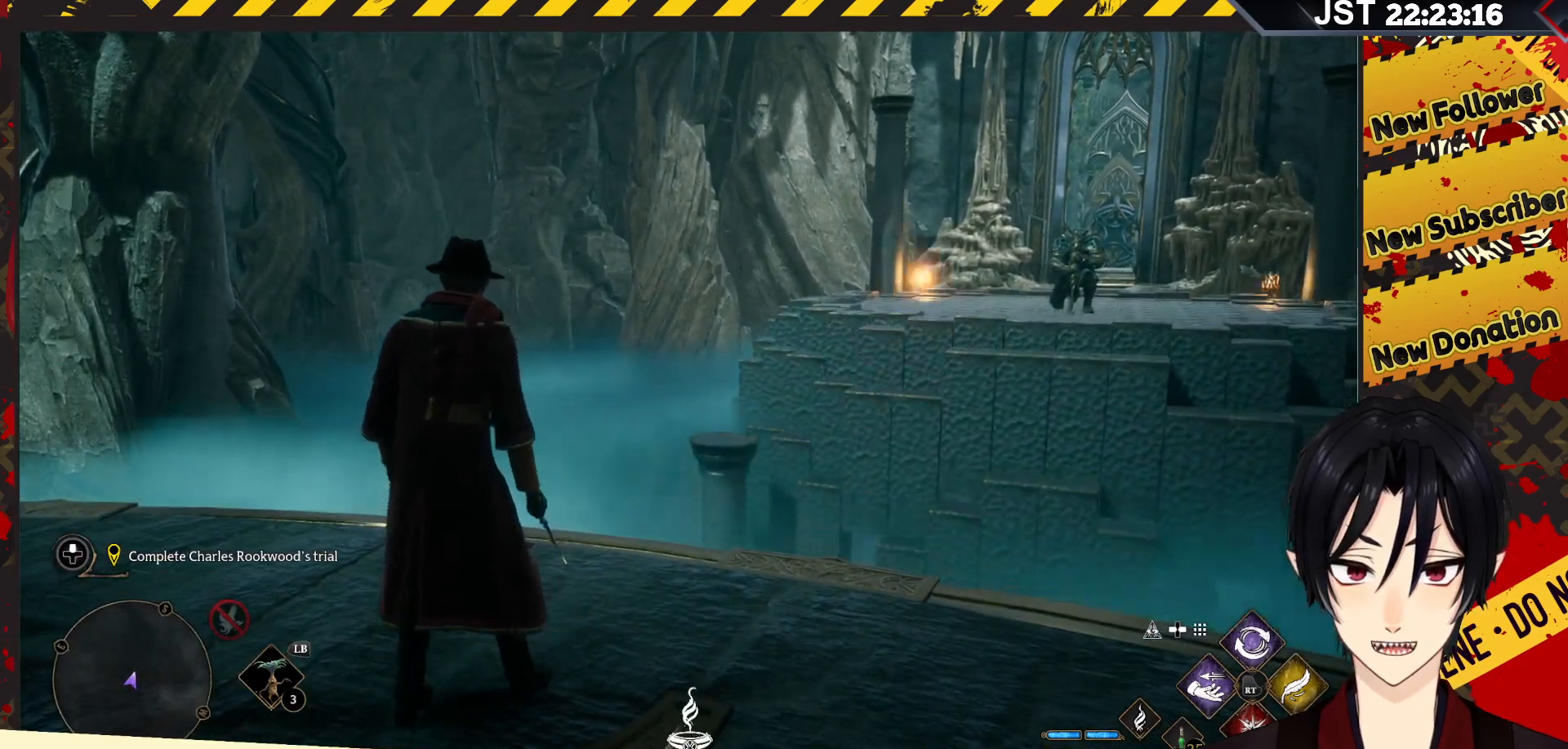
{"buttons": [], "left_stick": "center", "right_stick": "center", "events": [[300, "right_stick", "center"]]}
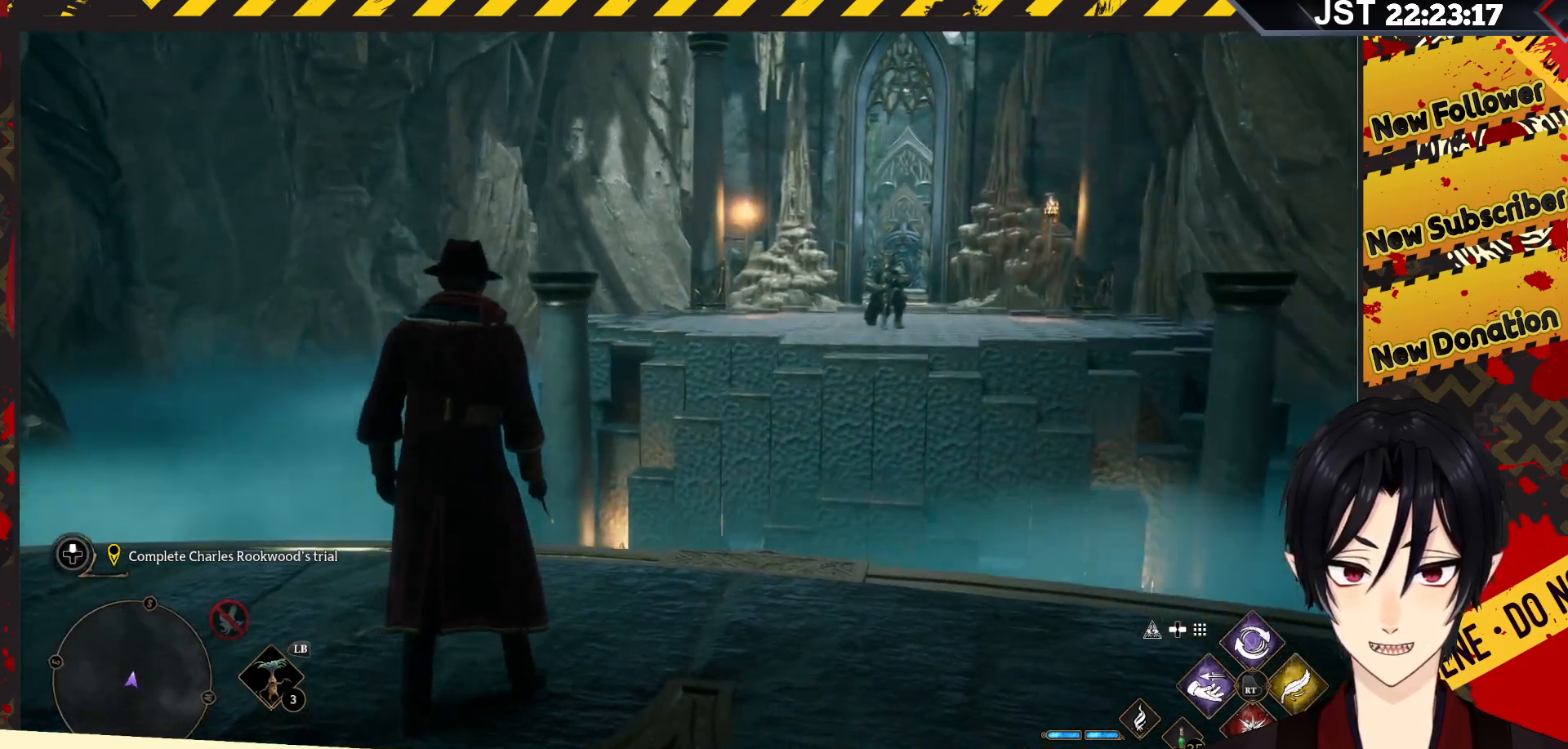
{"buttons": [], "left_stick": "center", "right_stick": "center", "events": []}
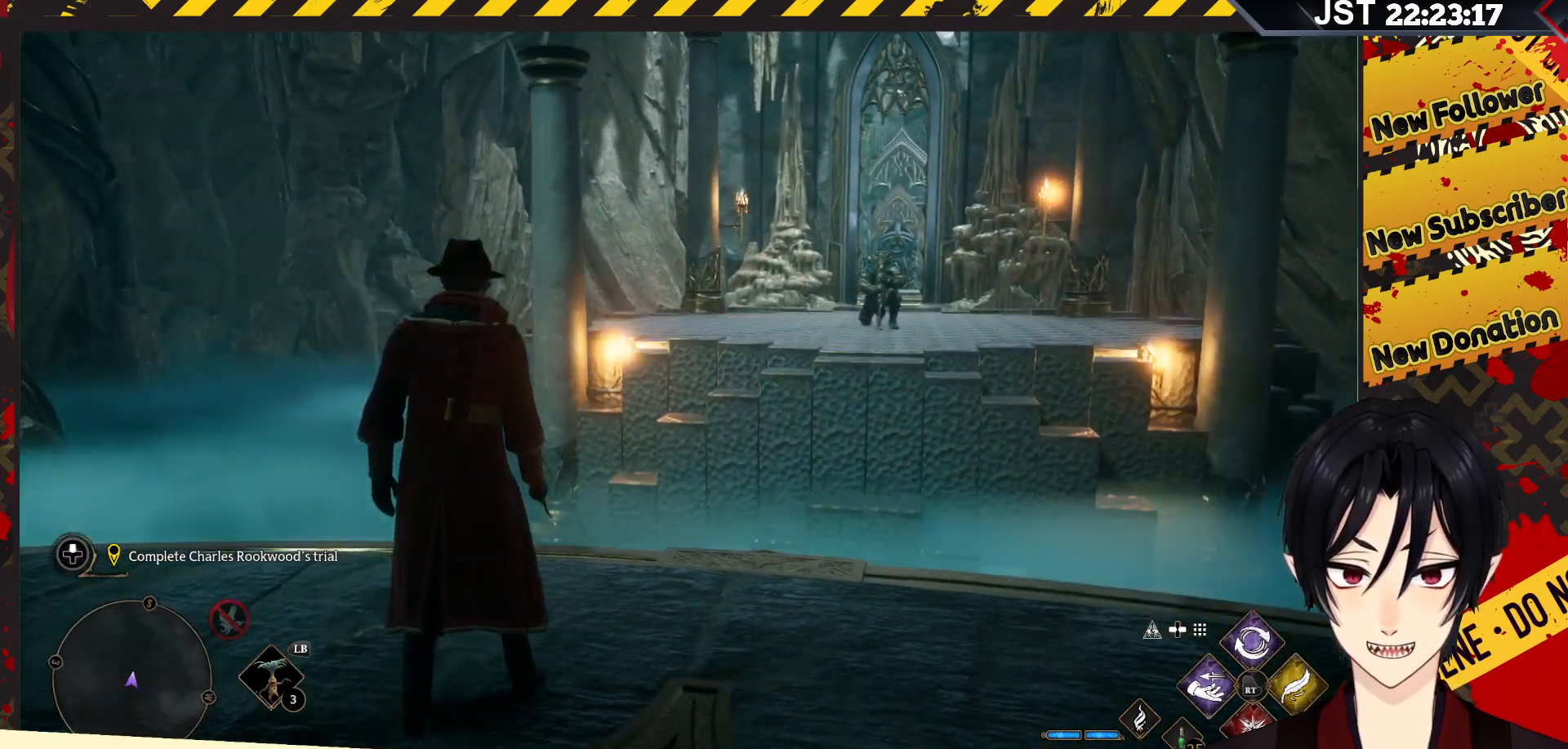
{"buttons": [], "left_stick": "center", "right_stick": "center", "events": [[67, "right_stick", "right"], [283, "right_stick", "up-right"], [417, "right_stick", "center"]]}
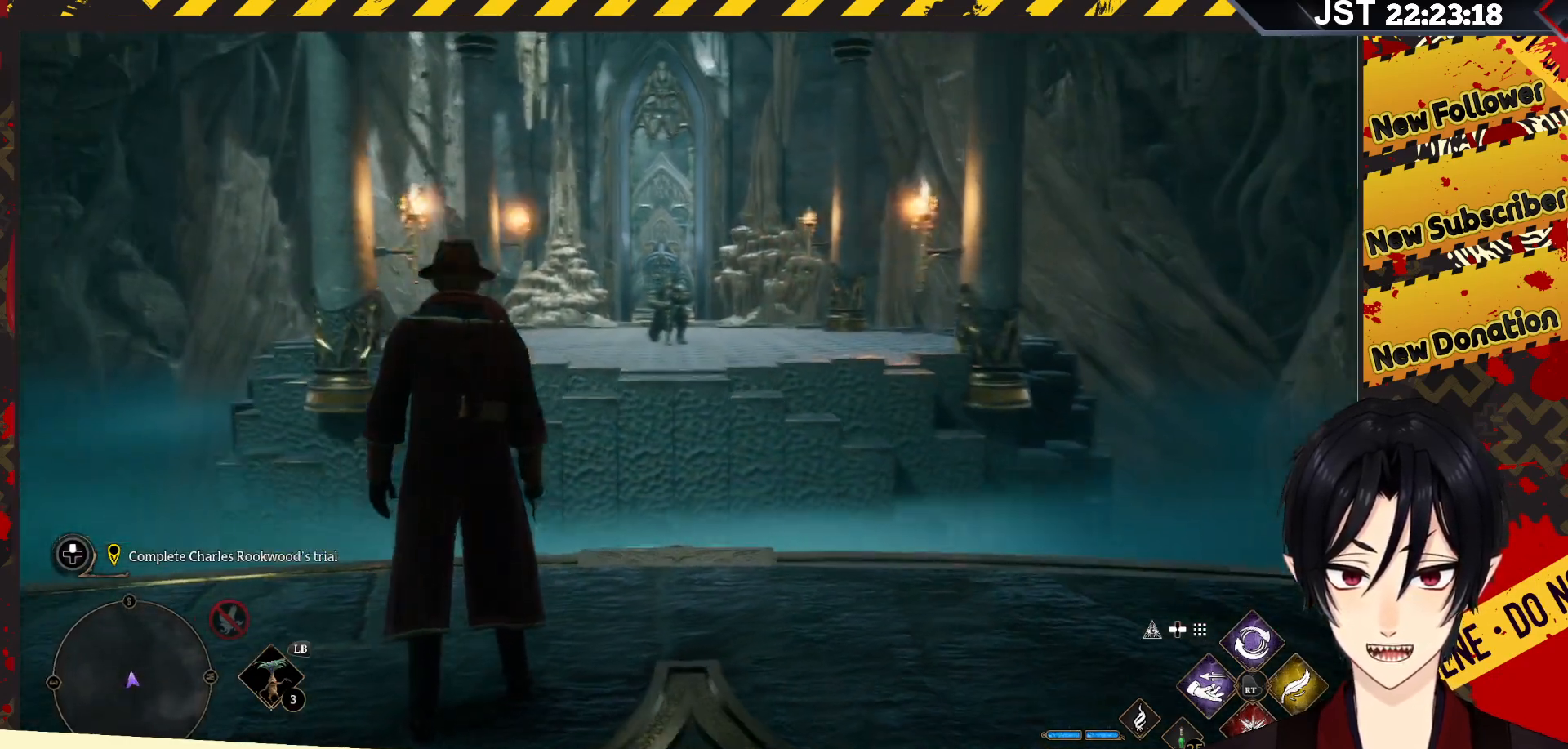
{"buttons": [], "left_stick": "center", "right_stick": "center", "events": []}
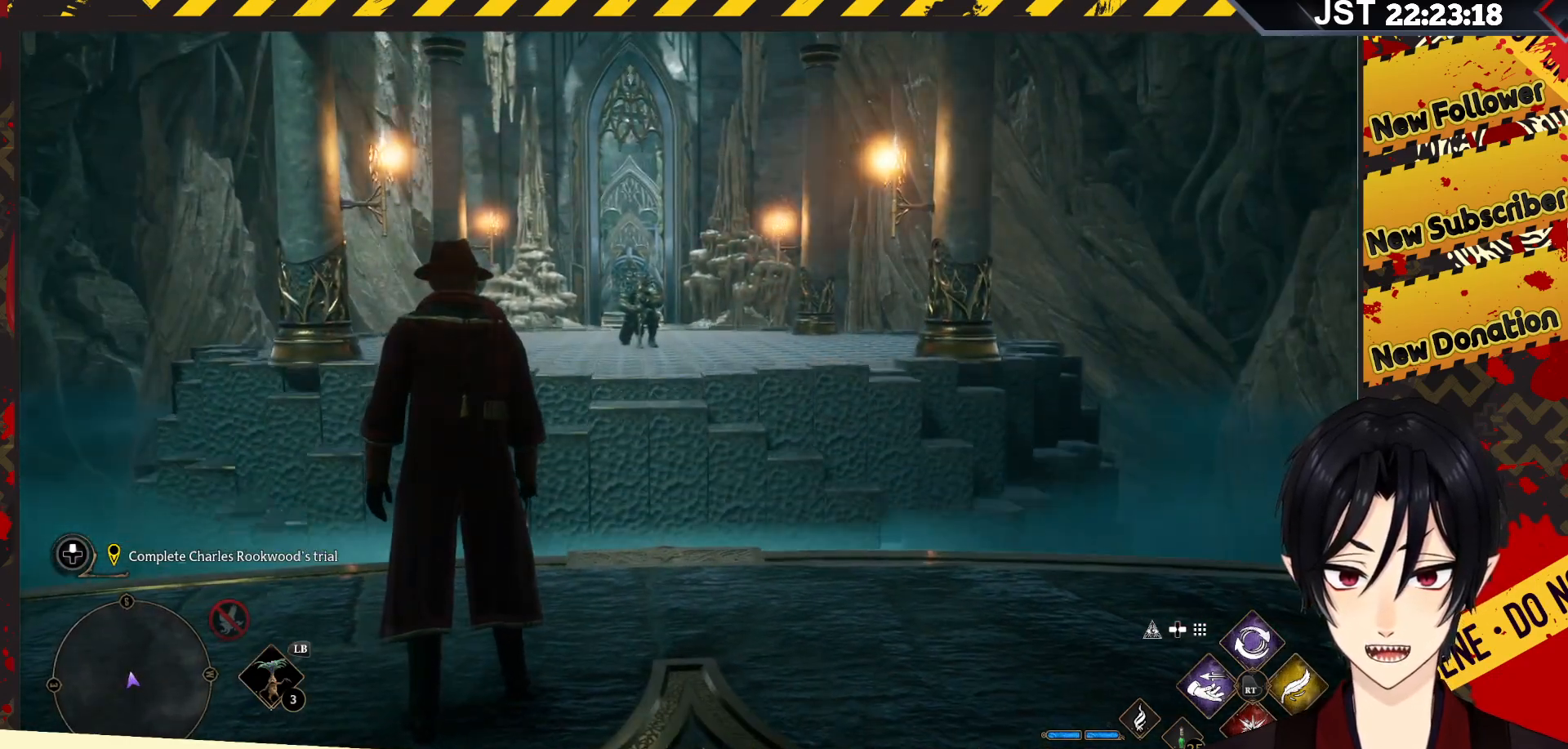
{"buttons": [], "left_stick": "center", "right_stick": "center", "events": []}
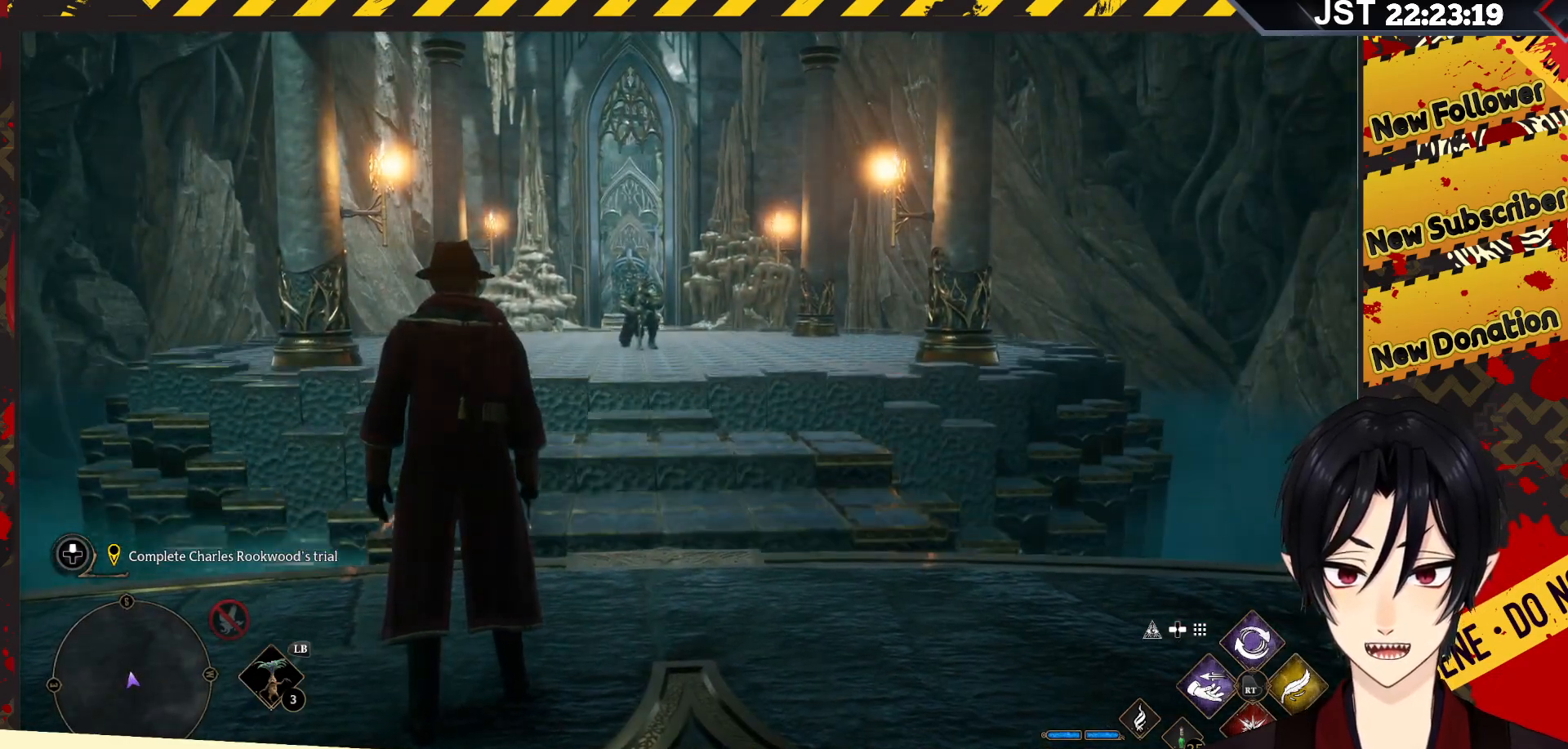
{"buttons": [], "left_stick": "center", "right_stick": "center", "events": []}
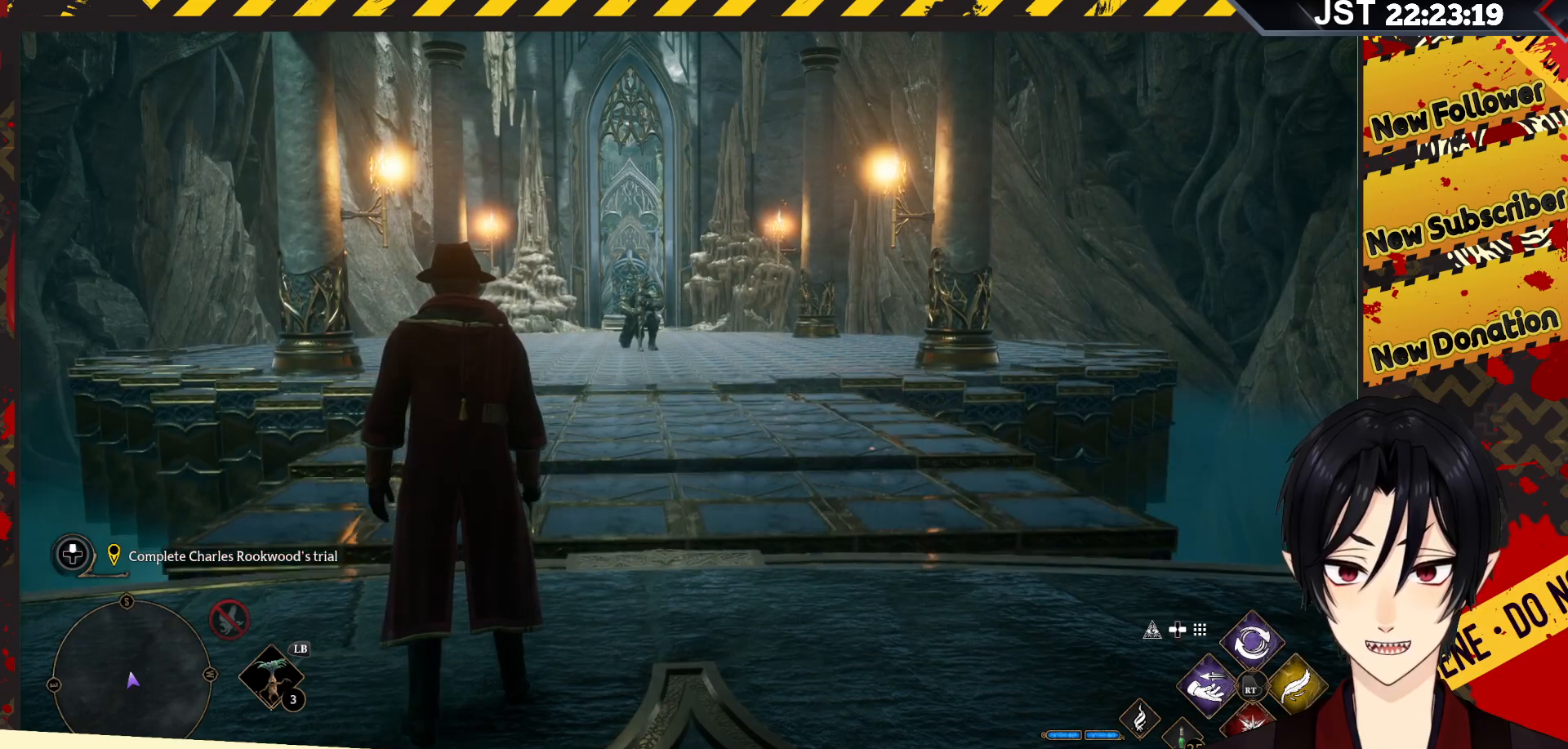
{"buttons": [], "left_stick": "up", "right_stick": "center", "events": [[450, "left_stick", "up"]]}